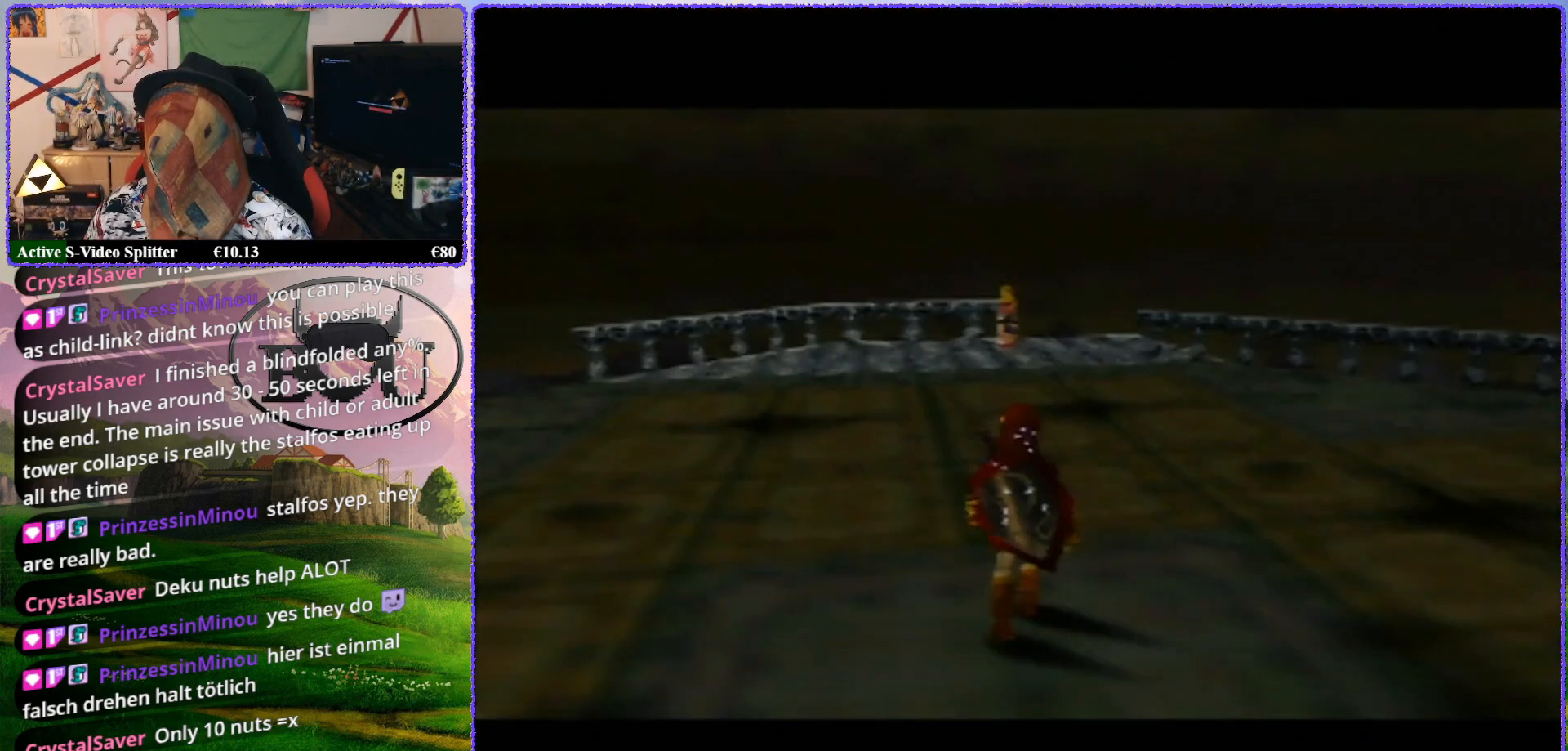
Gameplay with a controller (Nintendo layout); each line is a JSON object with the inputs held at the frame after it. "events" lists button and stick changes between this image and that frame as [ms after this image, input, new state], when the widget could be followed in between. Not read: L1 L3 R3.
{"buttons": [], "left_stick": "up", "events": [[233, "left_stick", "up"]]}
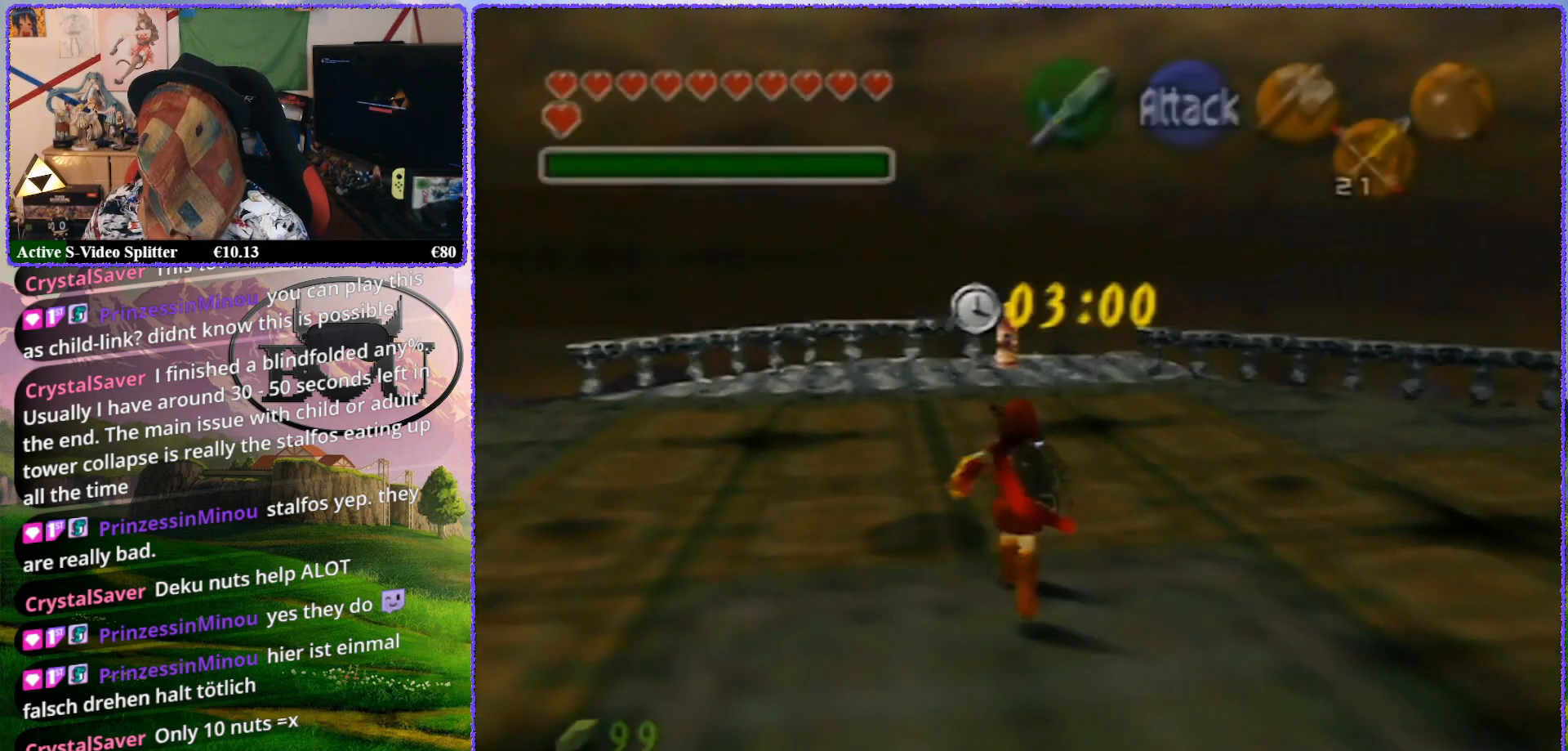
{"buttons": [], "left_stick": "up", "events": []}
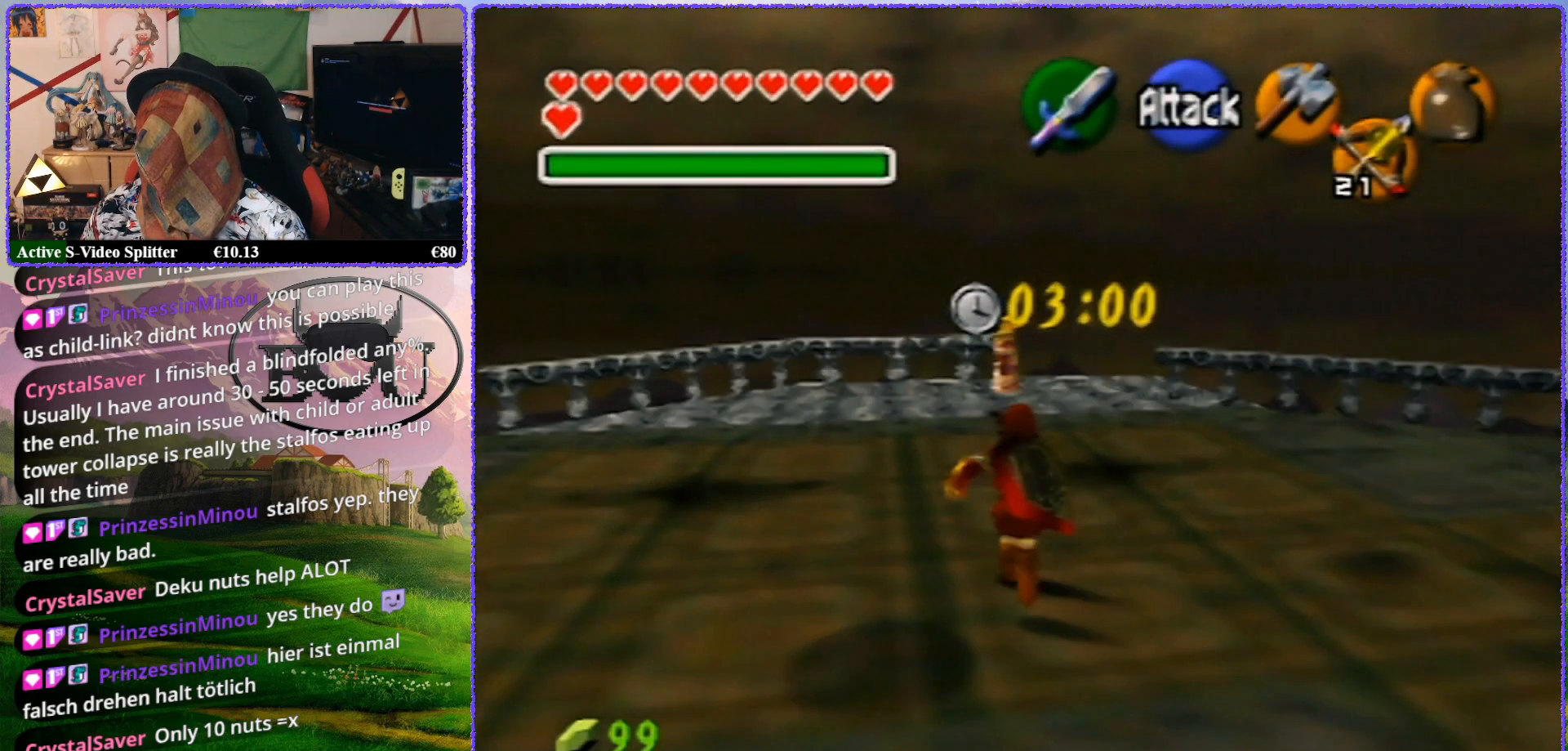
{"buttons": [], "left_stick": "up", "events": []}
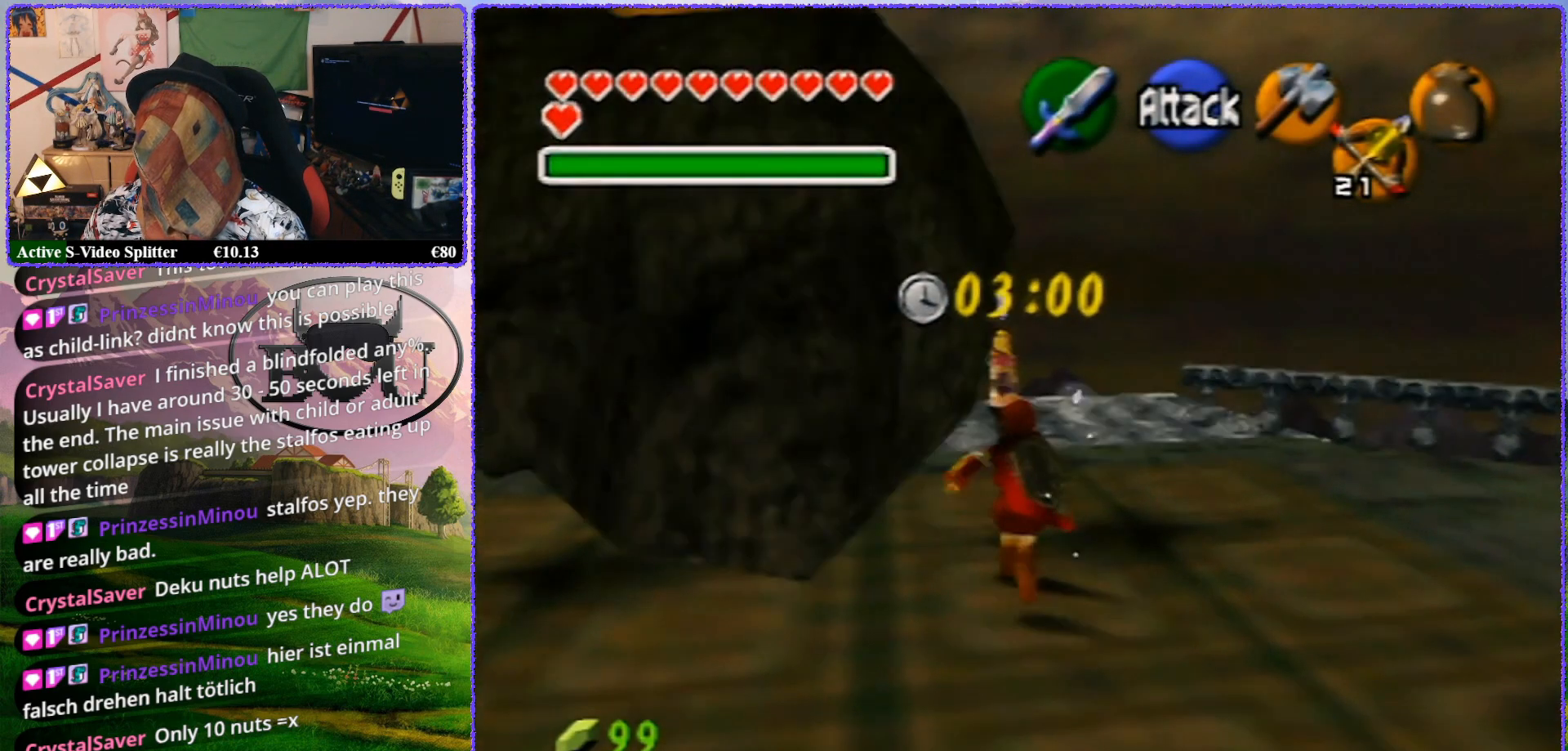
{"buttons": [], "left_stick": "up", "events": []}
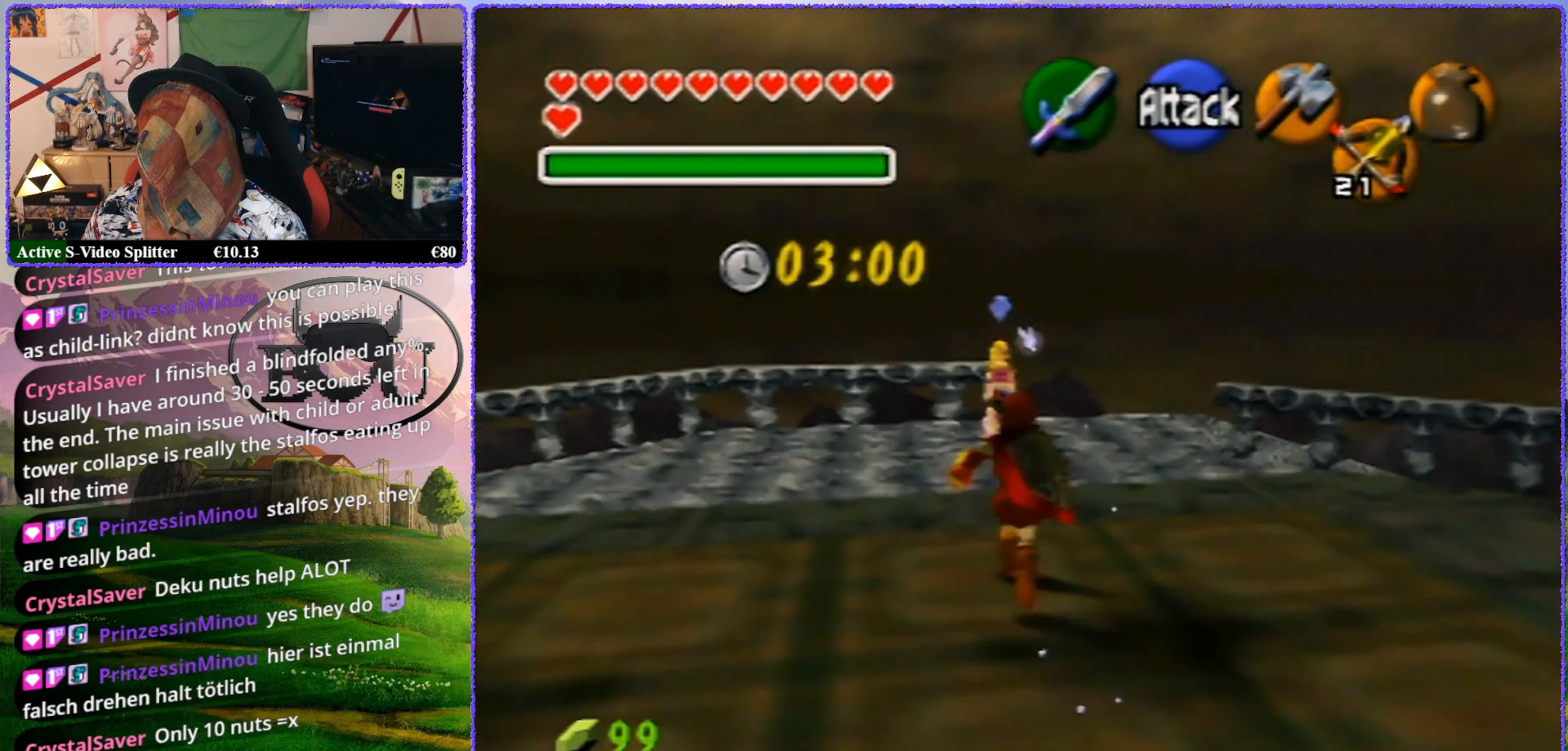
{"buttons": ["Z"], "left_stick": "center", "events": [[283, "Z", "down"], [417, "left_stick", "center"]]}
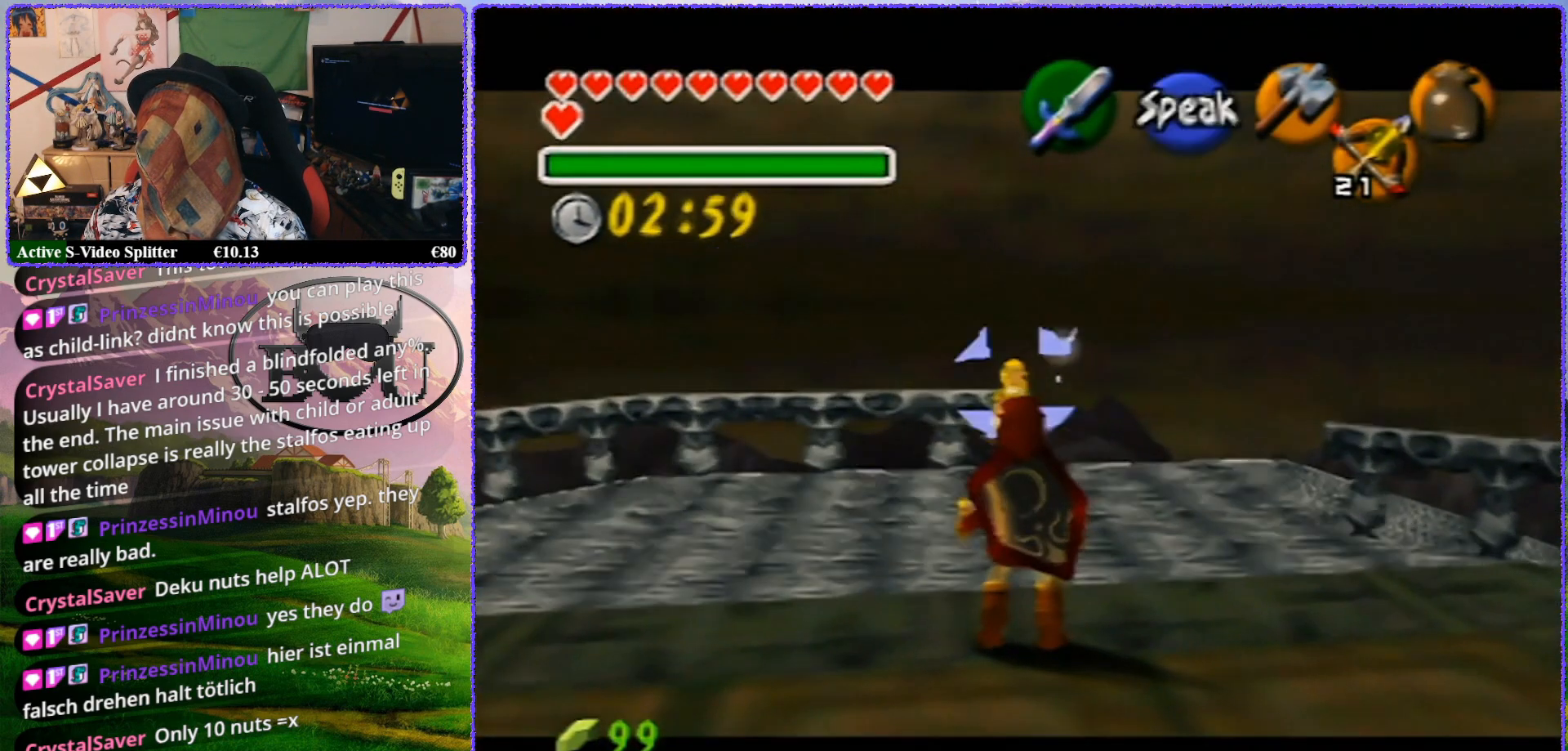
{"buttons": ["Z"], "left_stick": "up", "events": [[100, "left_stick", "up"]]}
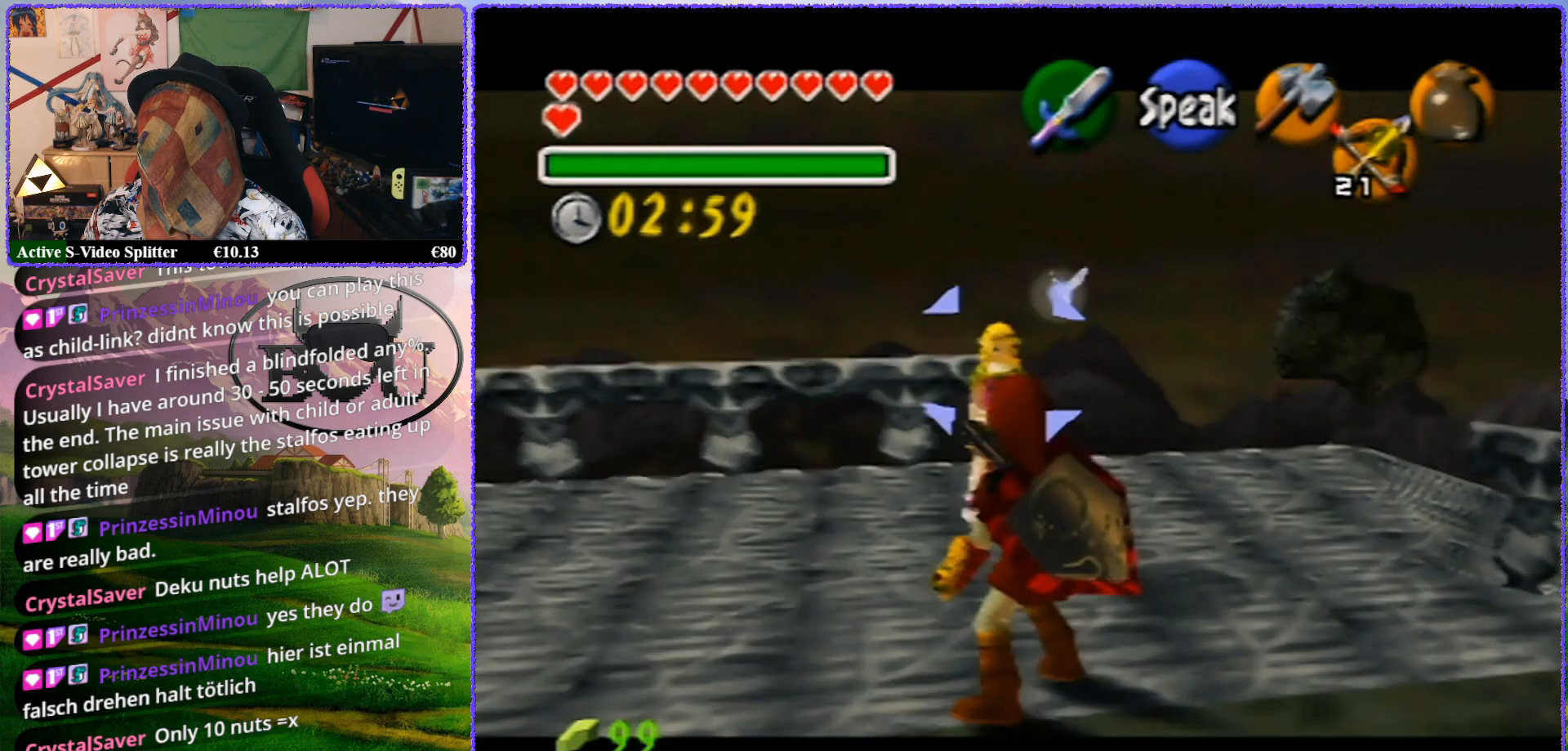
{"buttons": ["Z"], "left_stick": "up", "events": []}
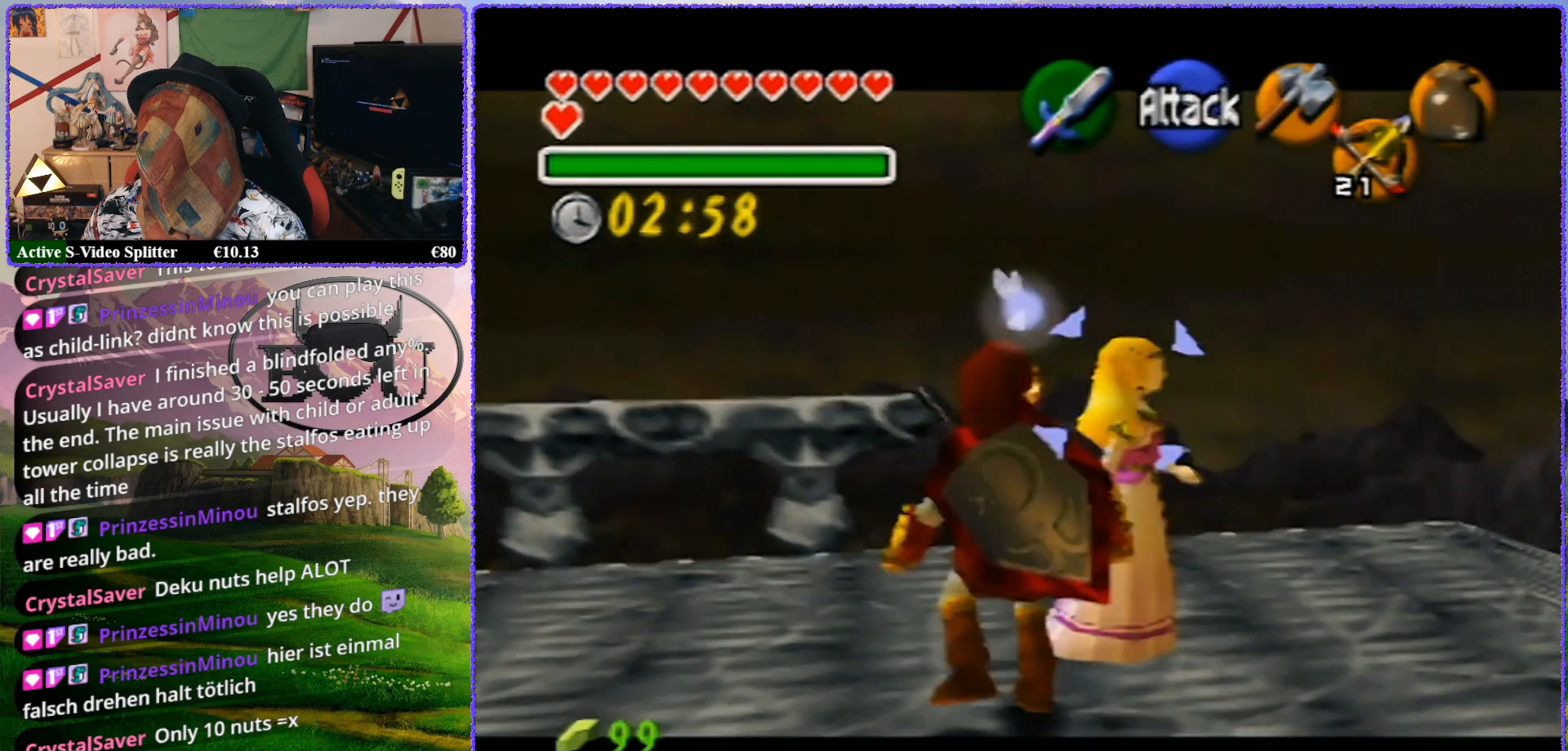
{"buttons": ["Z"], "left_stick": "center", "events": [[350, "left_stick", "center"]]}
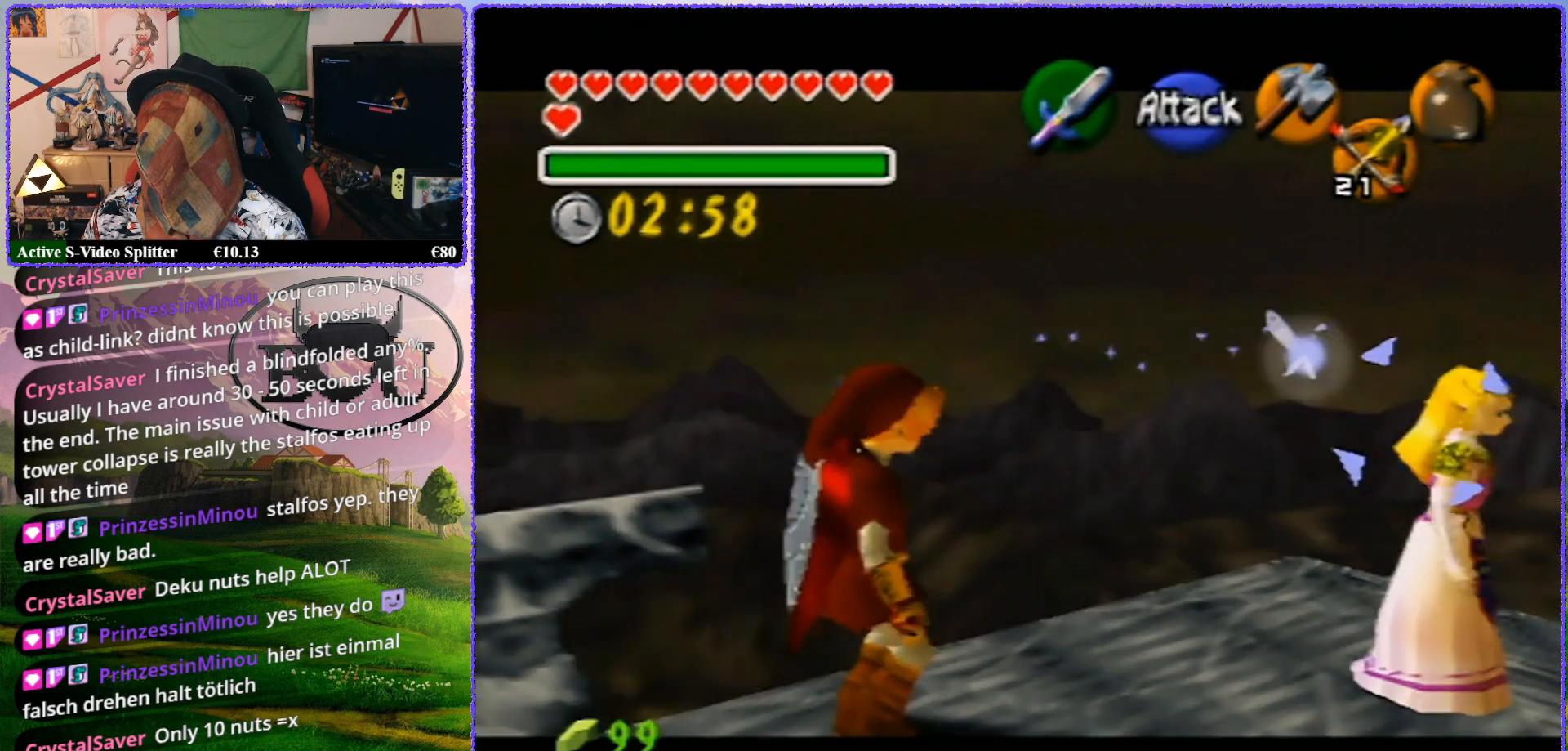
{"buttons": ["Z"], "left_stick": "up", "events": [[50, "left_stick", "up"]]}
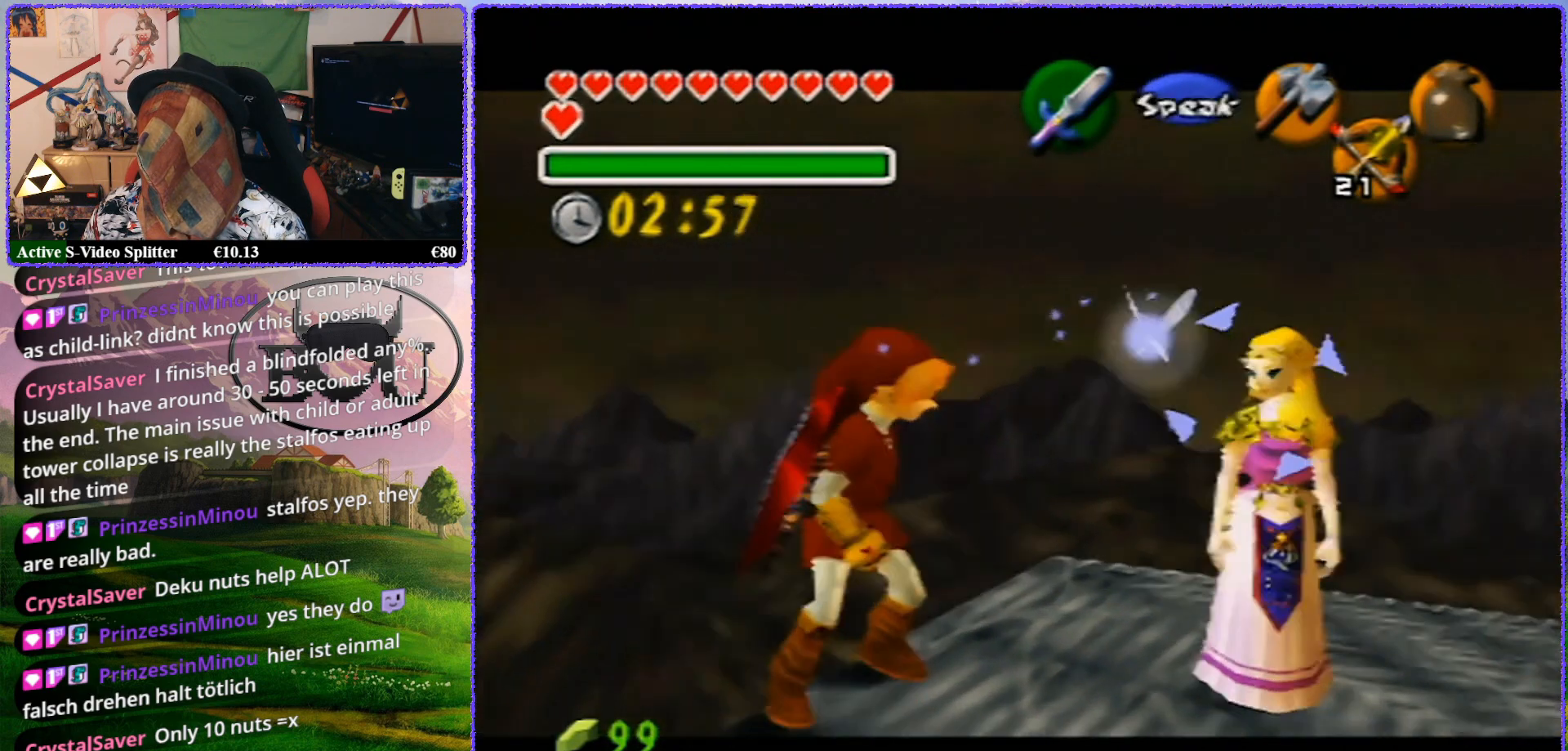
{"buttons": ["Z"], "left_stick": "up", "events": []}
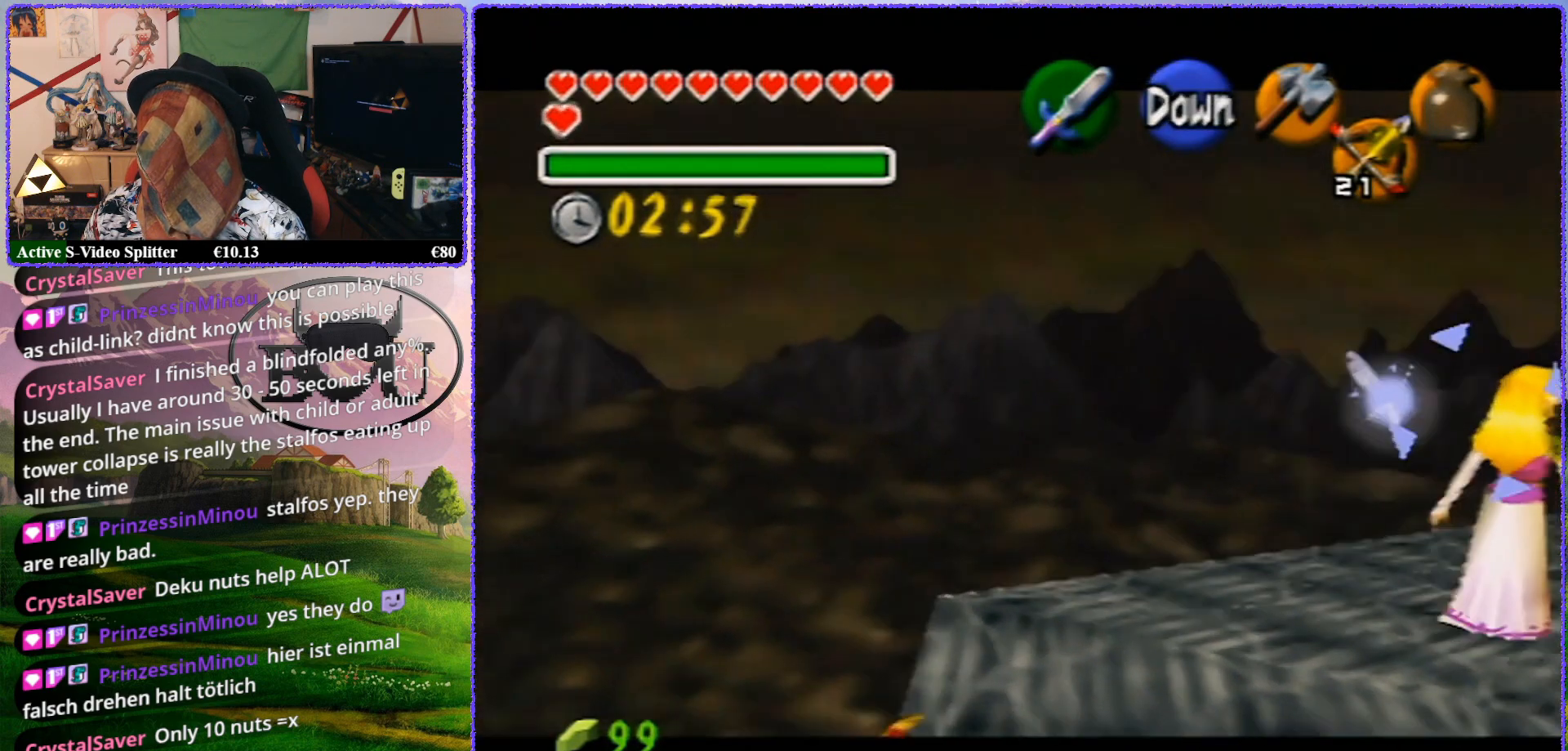
{"buttons": [], "left_stick": "center", "events": [[83, "left_stick", "center"], [433, "Z", "up"]]}
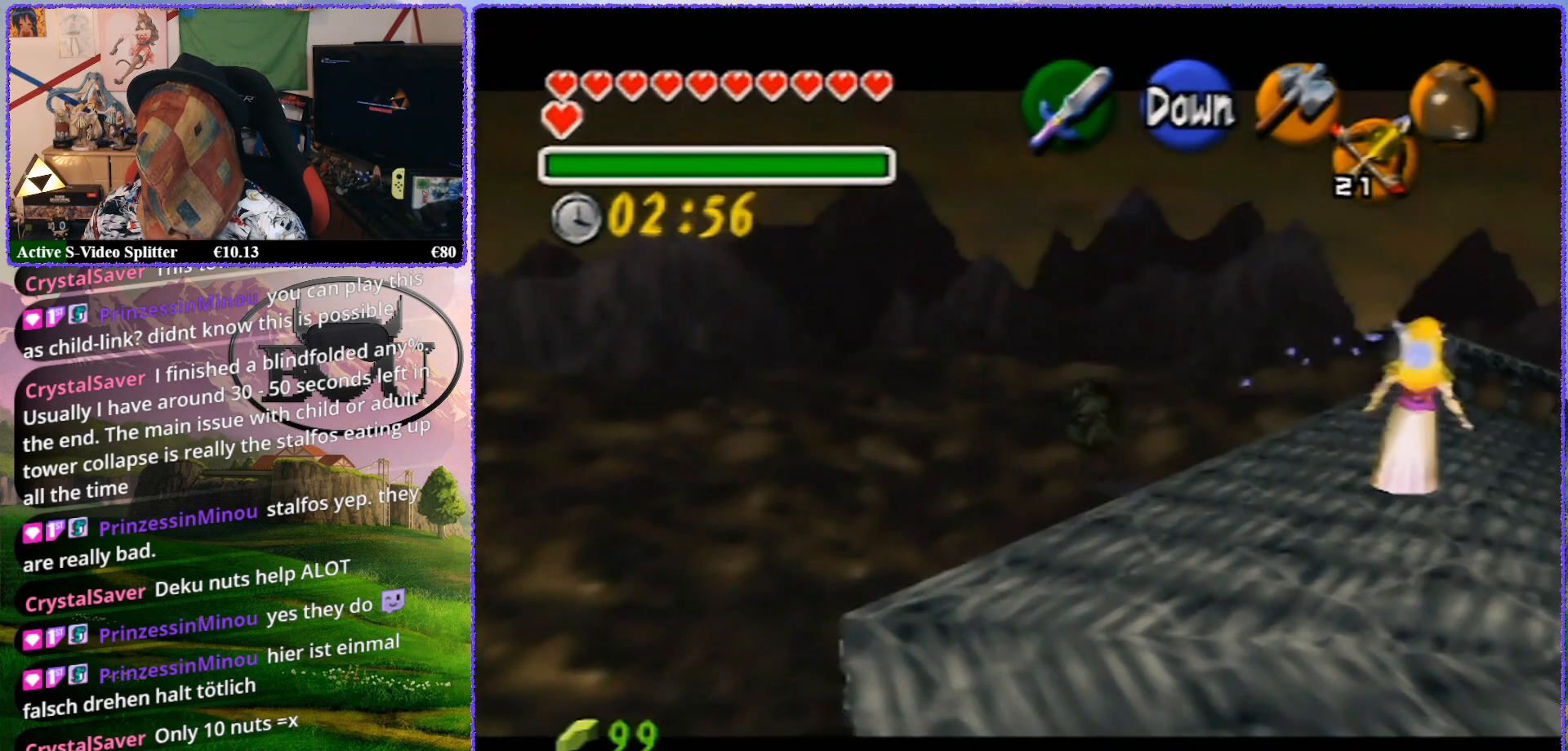
{"buttons": [], "left_stick": "right", "events": [[133, "left_stick", "right"]]}
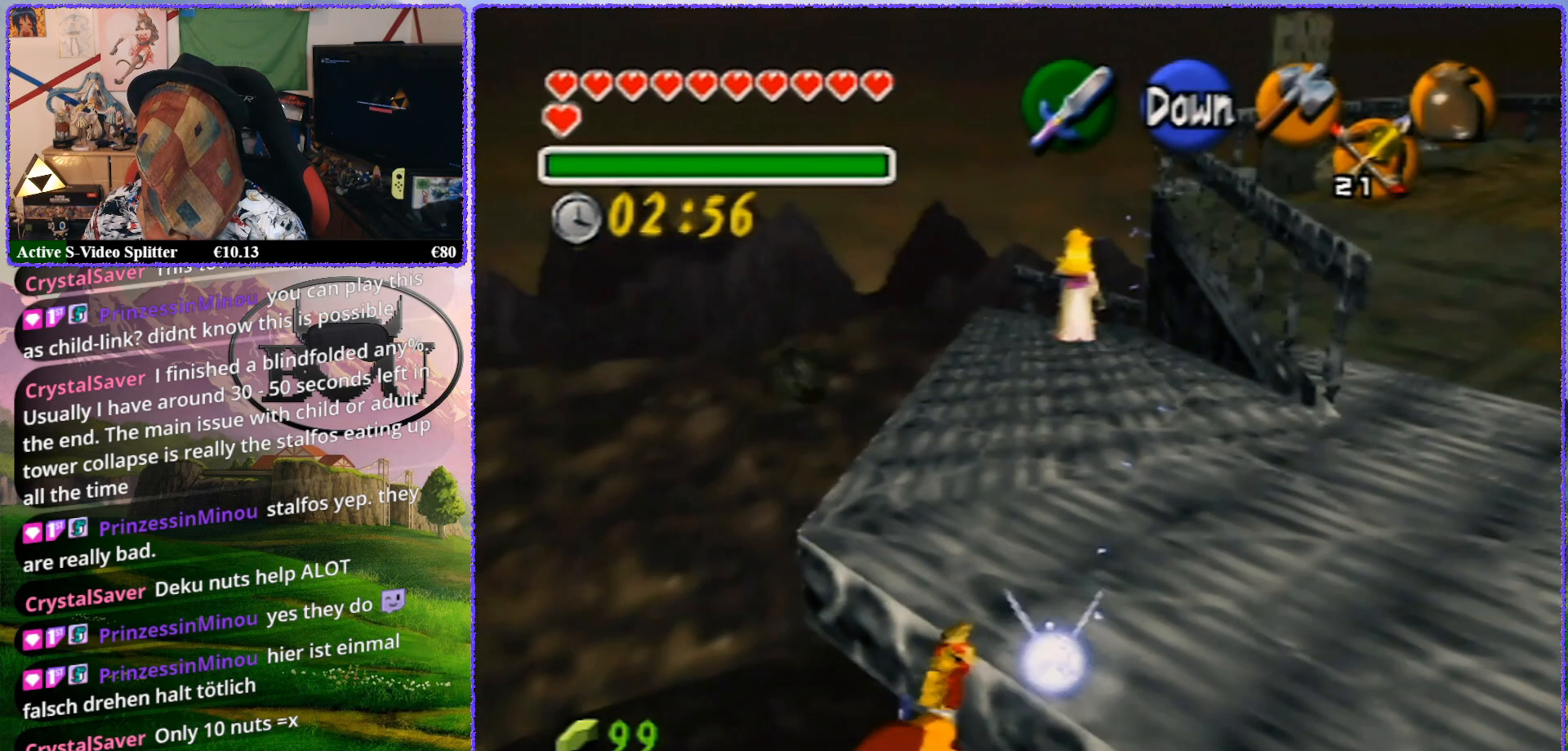
{"buttons": [], "left_stick": "center", "events": [[33, "left_stick", "center"]]}
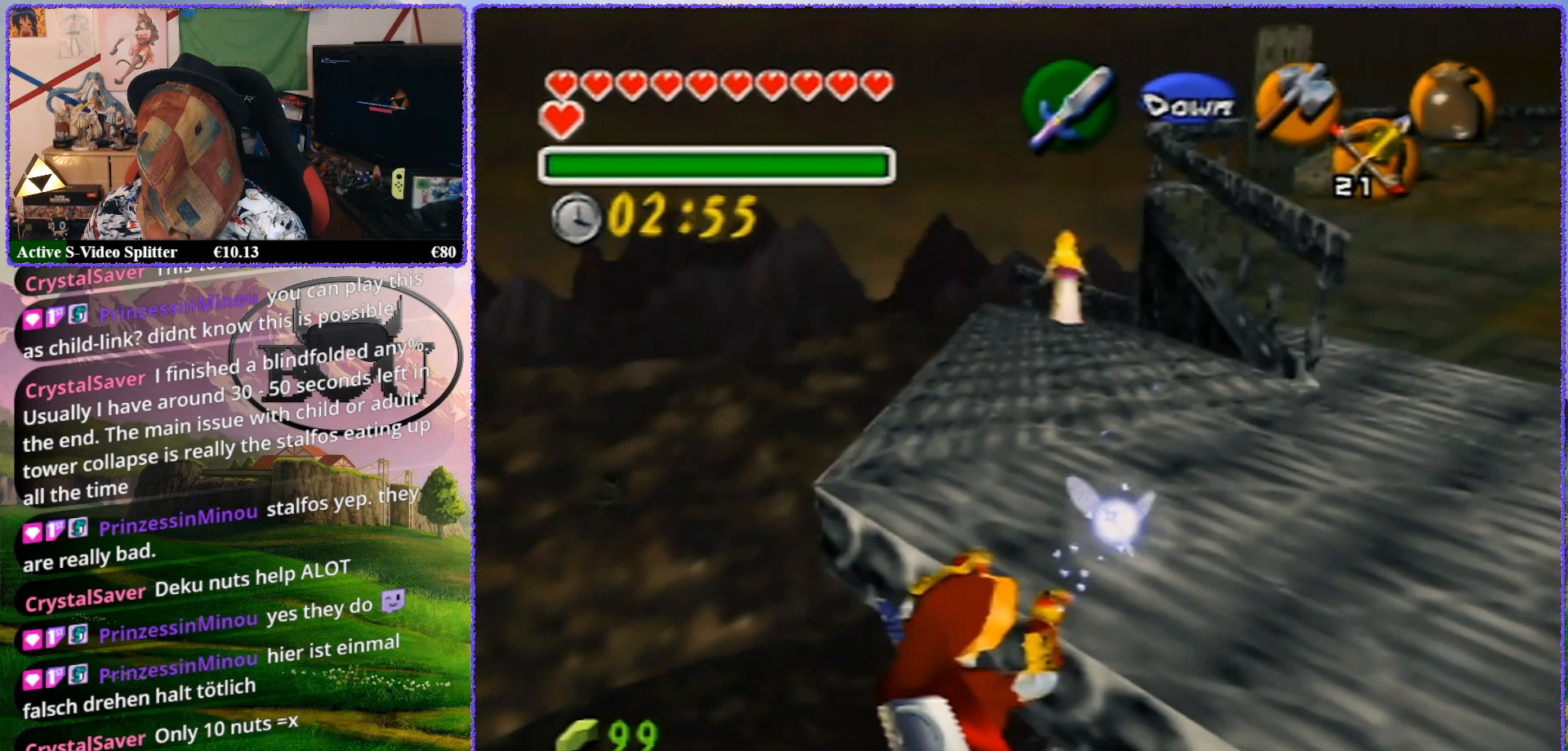
{"buttons": [], "left_stick": "center", "events": []}
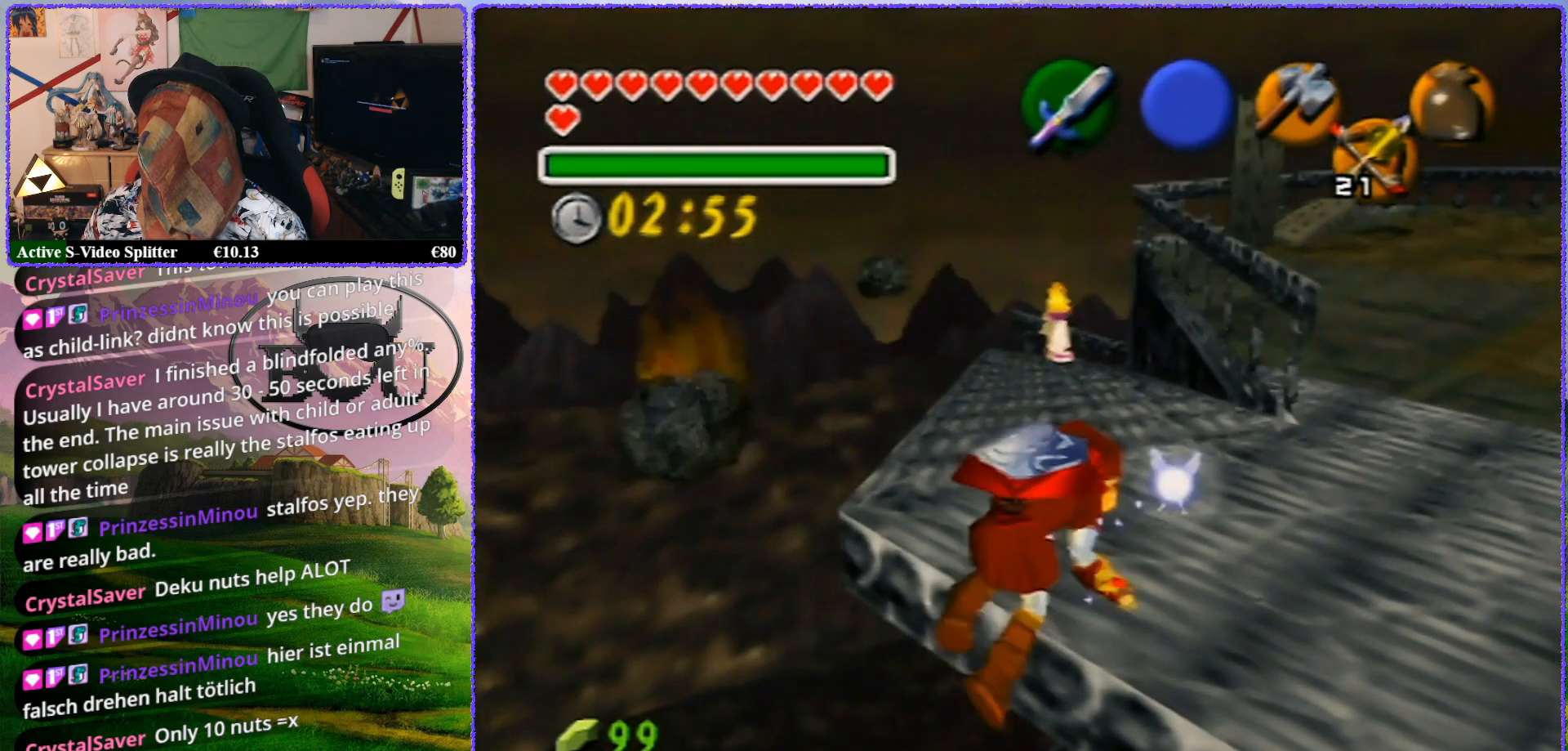
{"buttons": ["Z"], "left_stick": "center", "events": [[417, "Z", "down"]]}
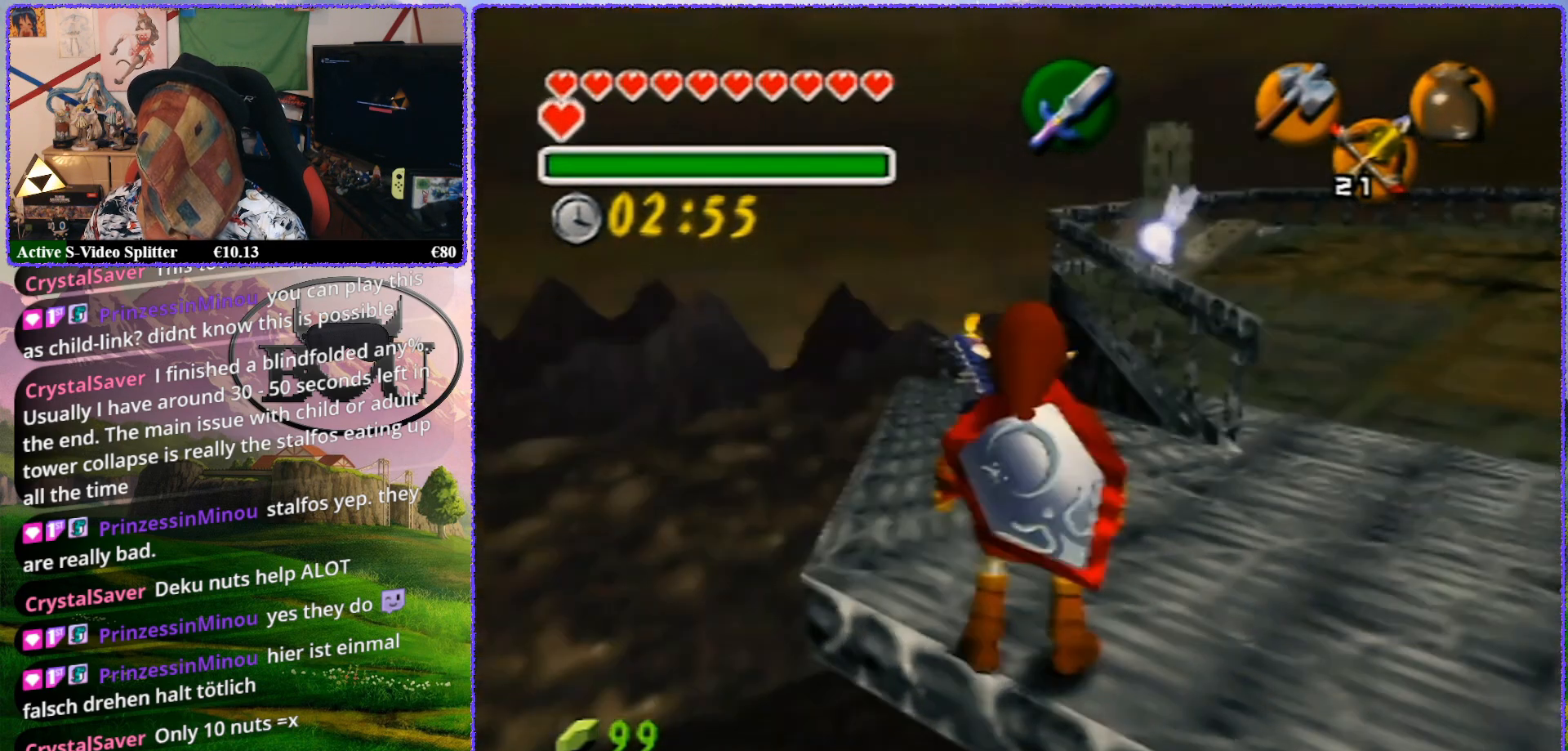
{"buttons": [], "left_stick": "center", "events": [[383, "Z", "up"]]}
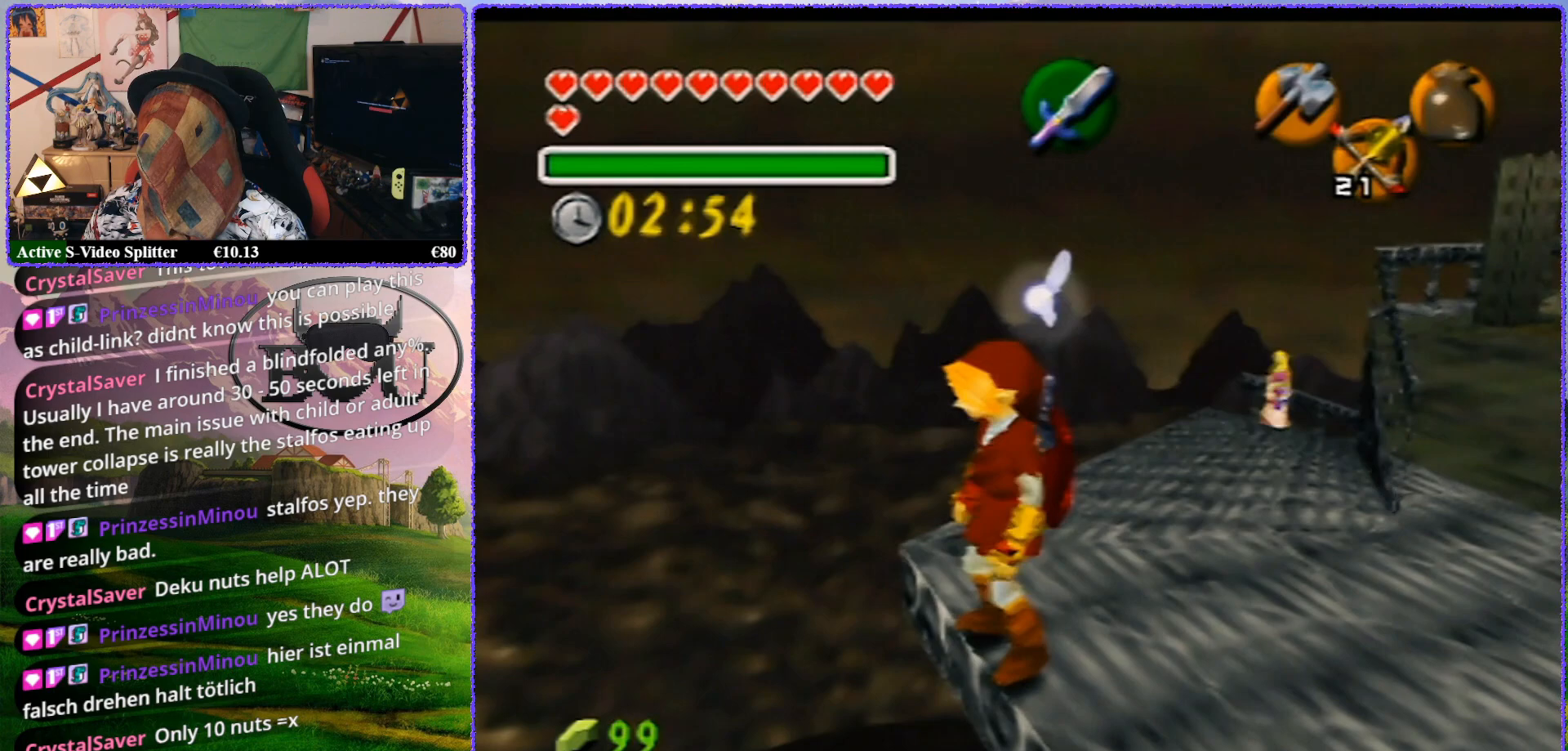
{"buttons": [], "left_stick": "center", "events": [[83, "left_stick", "up"], [483, "left_stick", "center"]]}
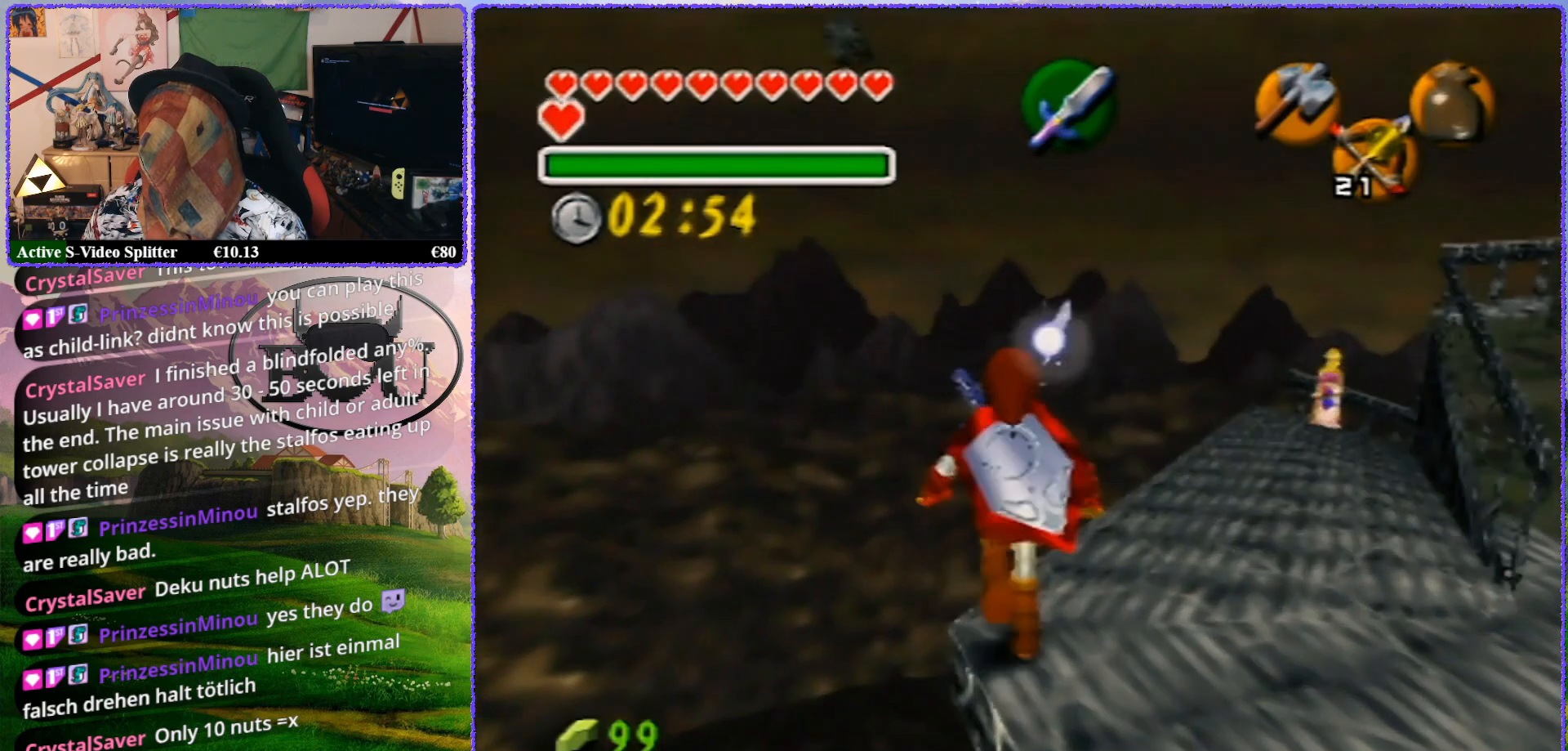
{"buttons": ["Z"], "left_stick": "center", "events": [[50, "Z", "down"]]}
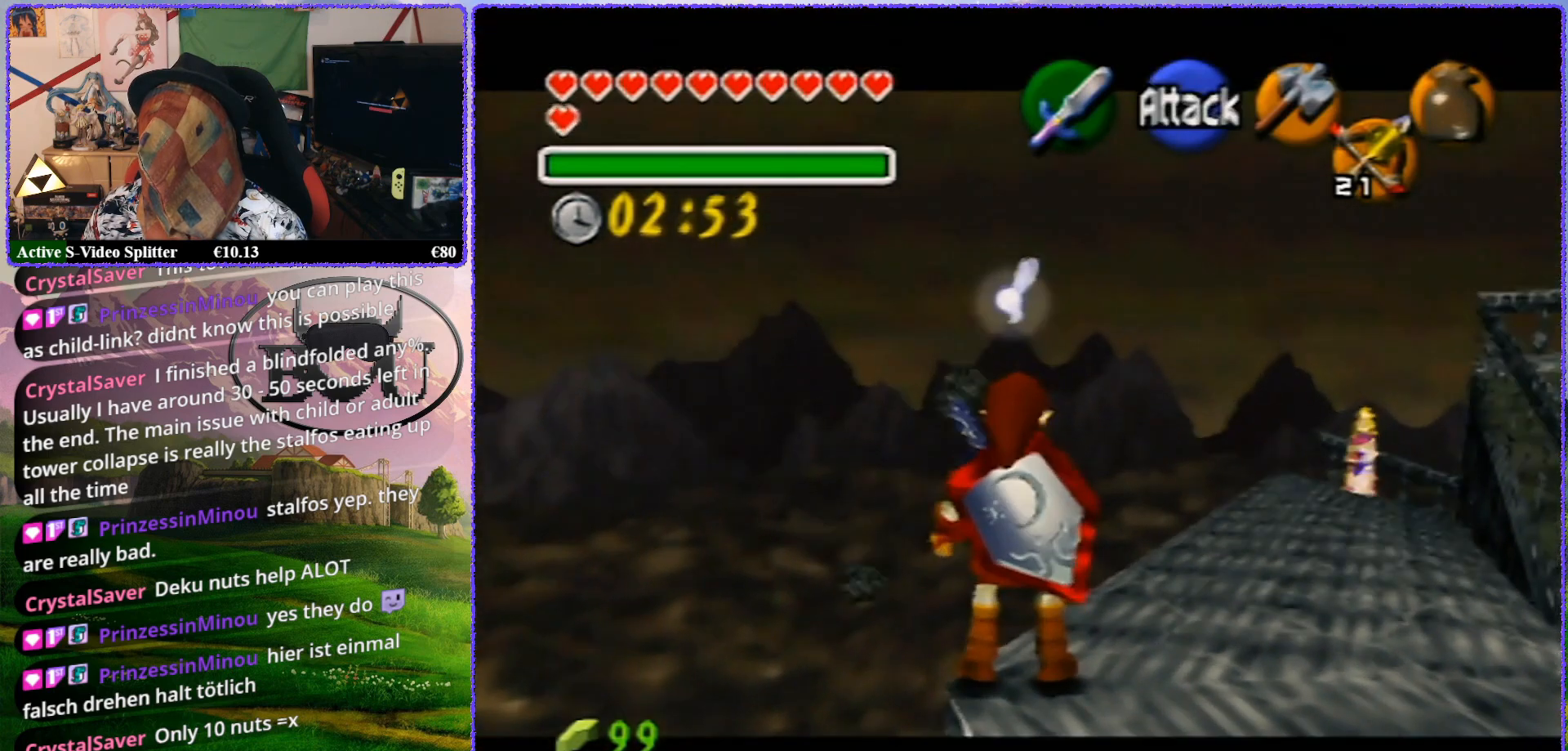
{"buttons": ["Z"], "left_stick": "center", "events": [[83, "Z", "up"], [150, "left_stick", "up-left"], [350, "Z", "down"], [350, "left_stick", "center"]]}
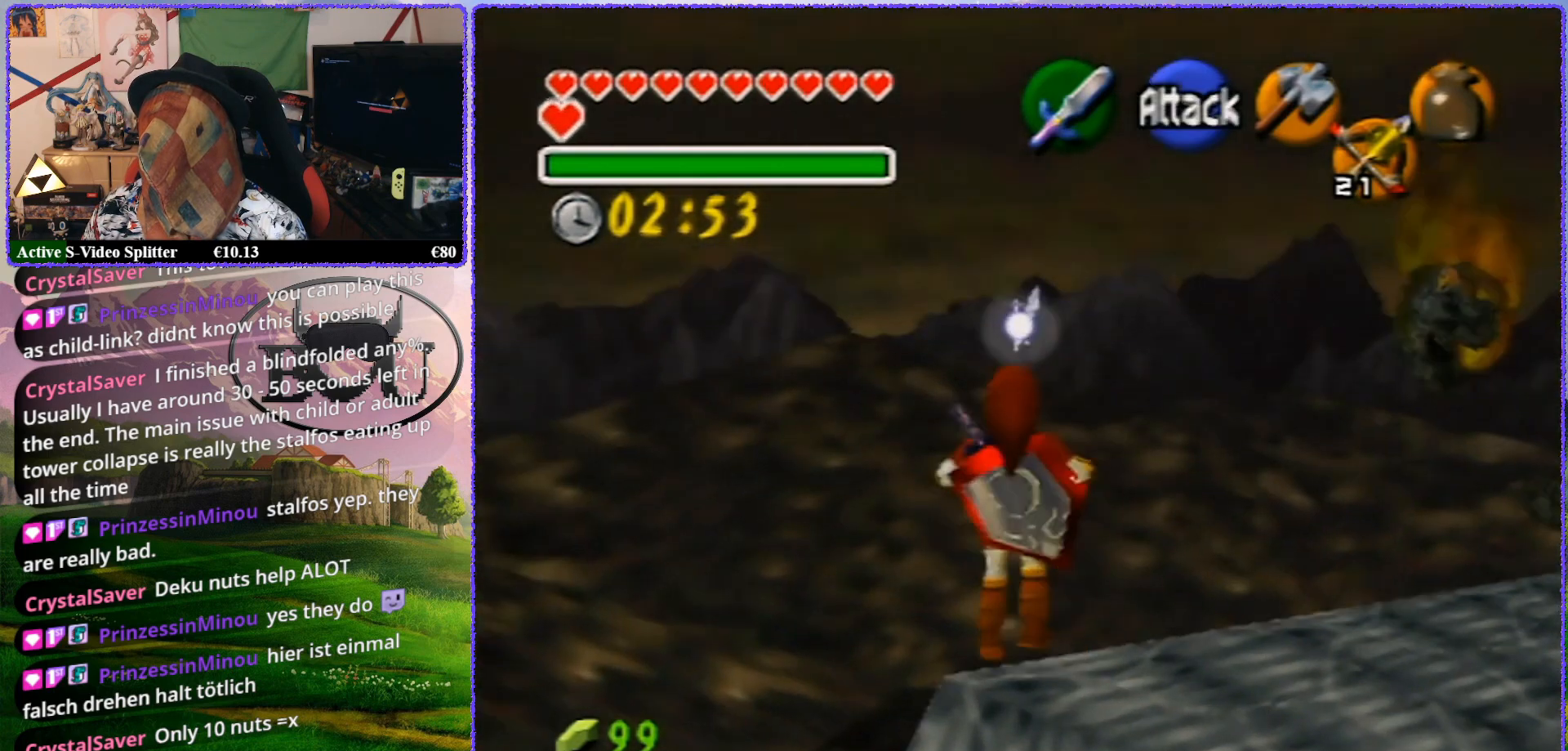
{"buttons": [], "left_stick": "center", "events": [[417, "Z", "up"]]}
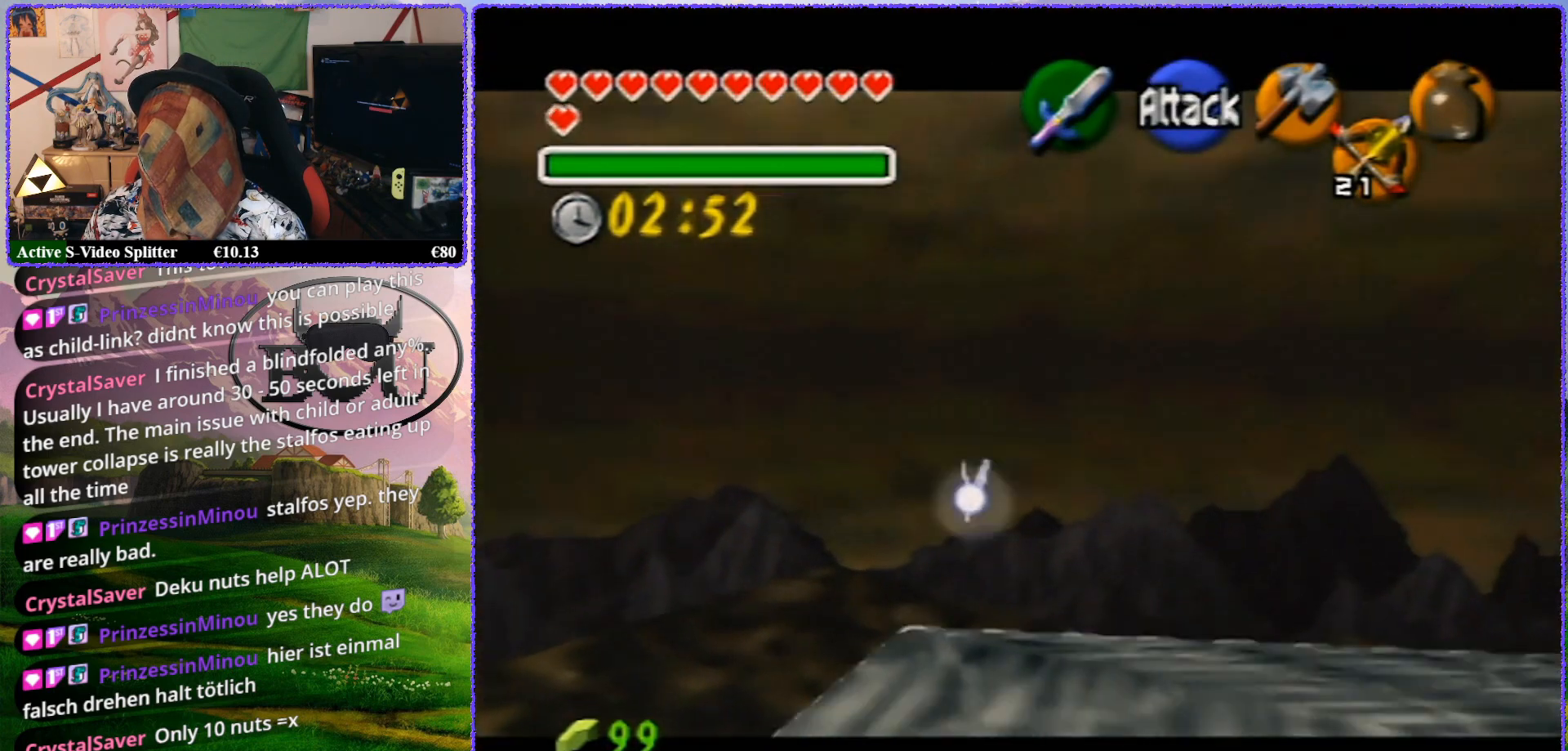
{"buttons": [], "left_stick": "center", "events": []}
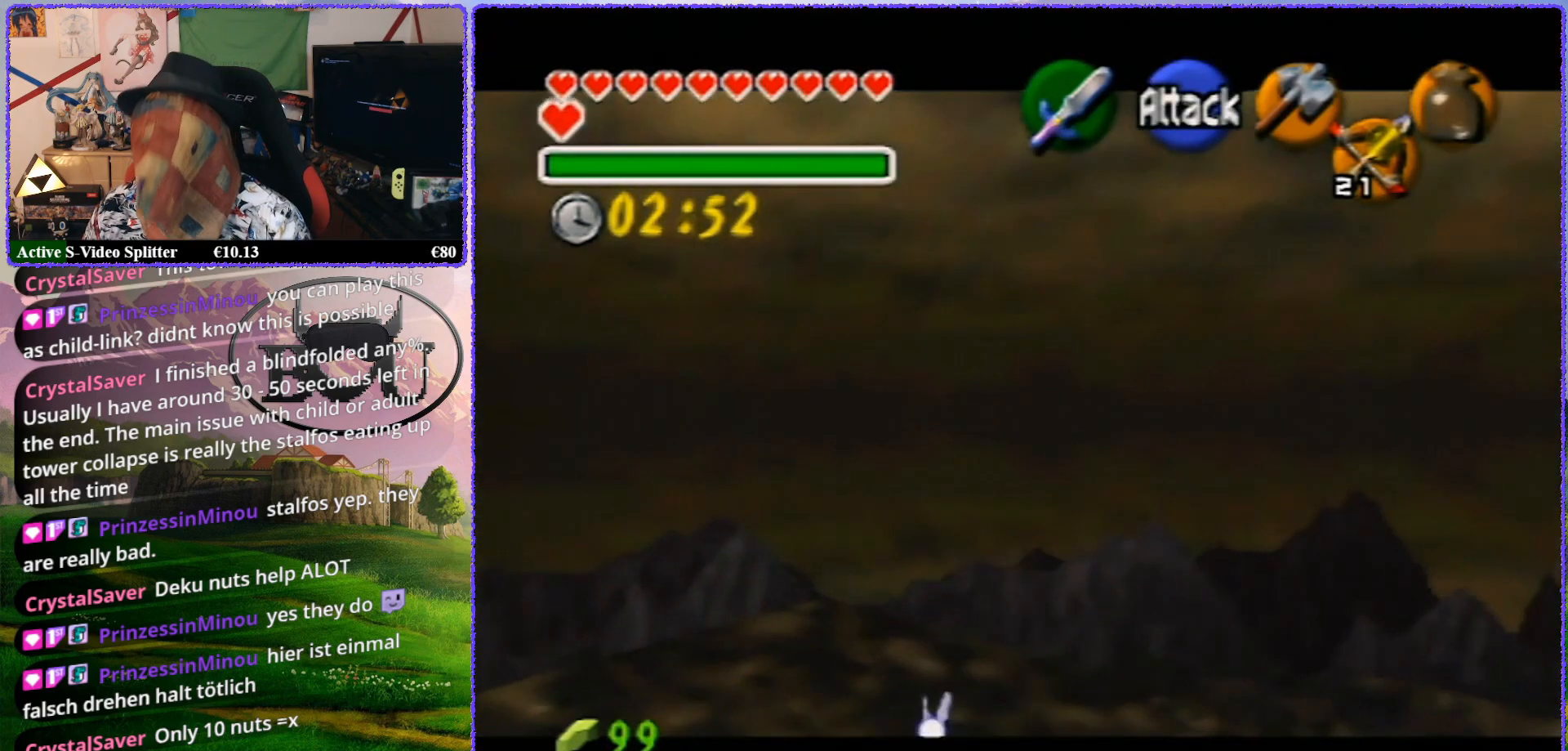
{"buttons": [], "left_stick": "center", "events": []}
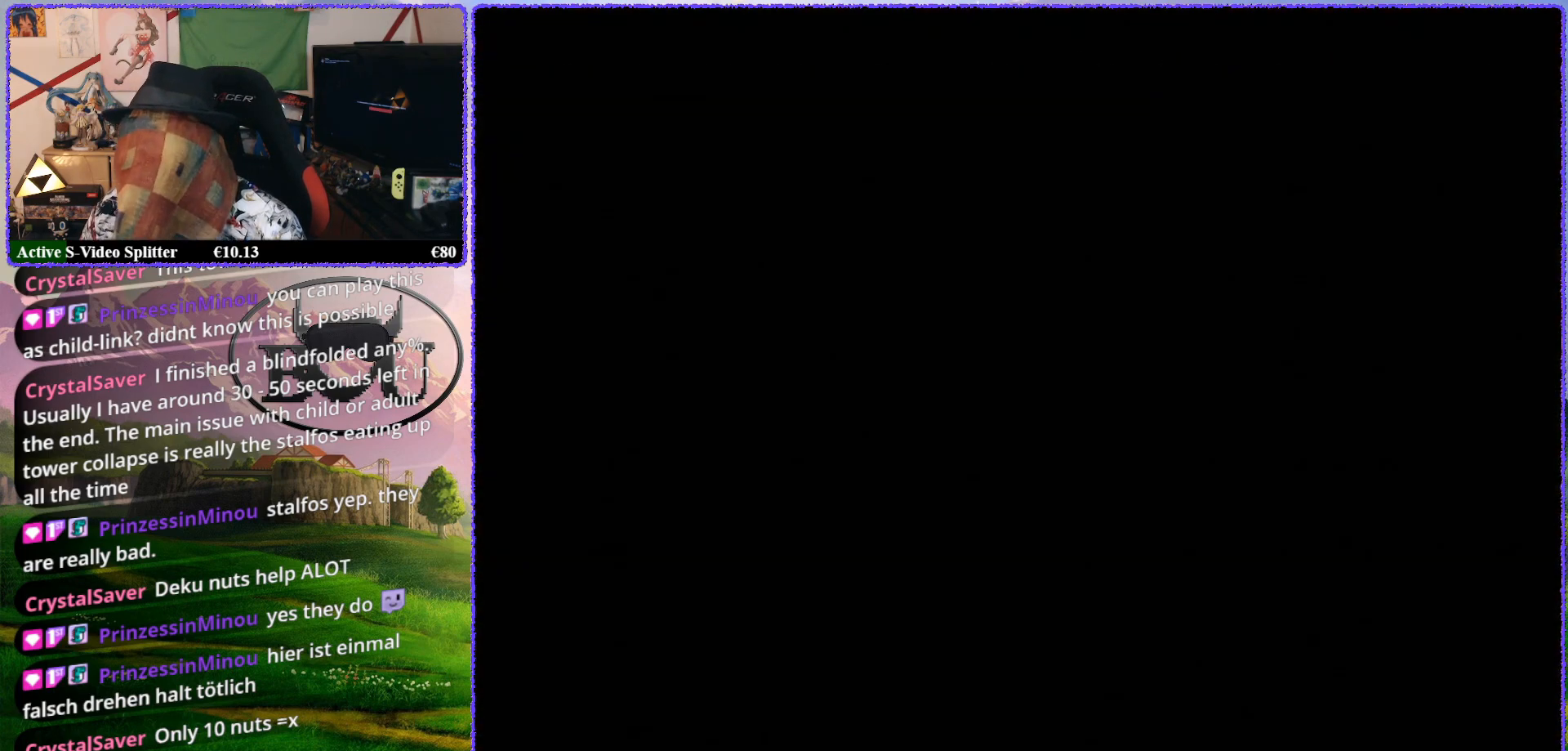
{"buttons": [], "left_stick": "center", "events": []}
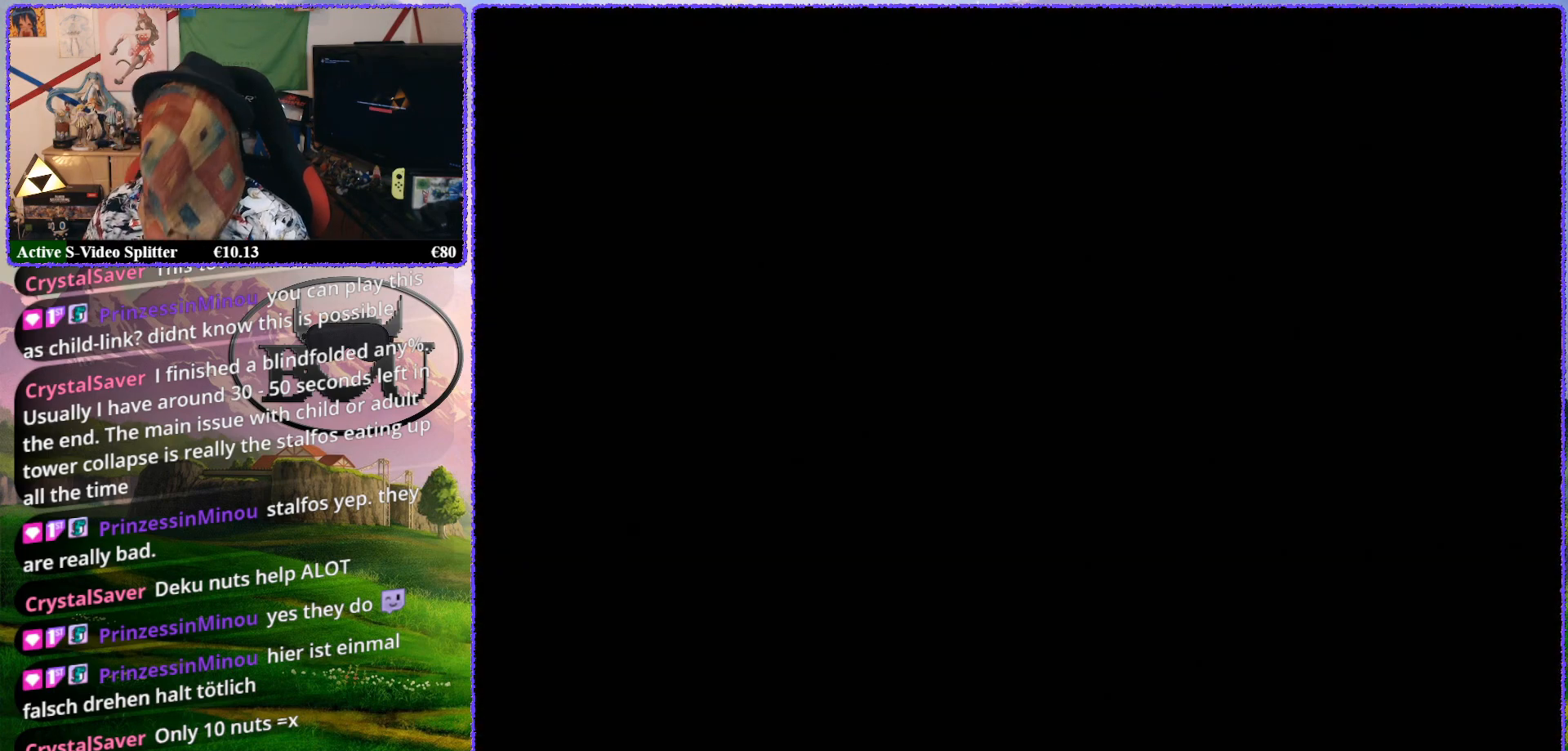
{"buttons": [], "left_stick": "center", "events": []}
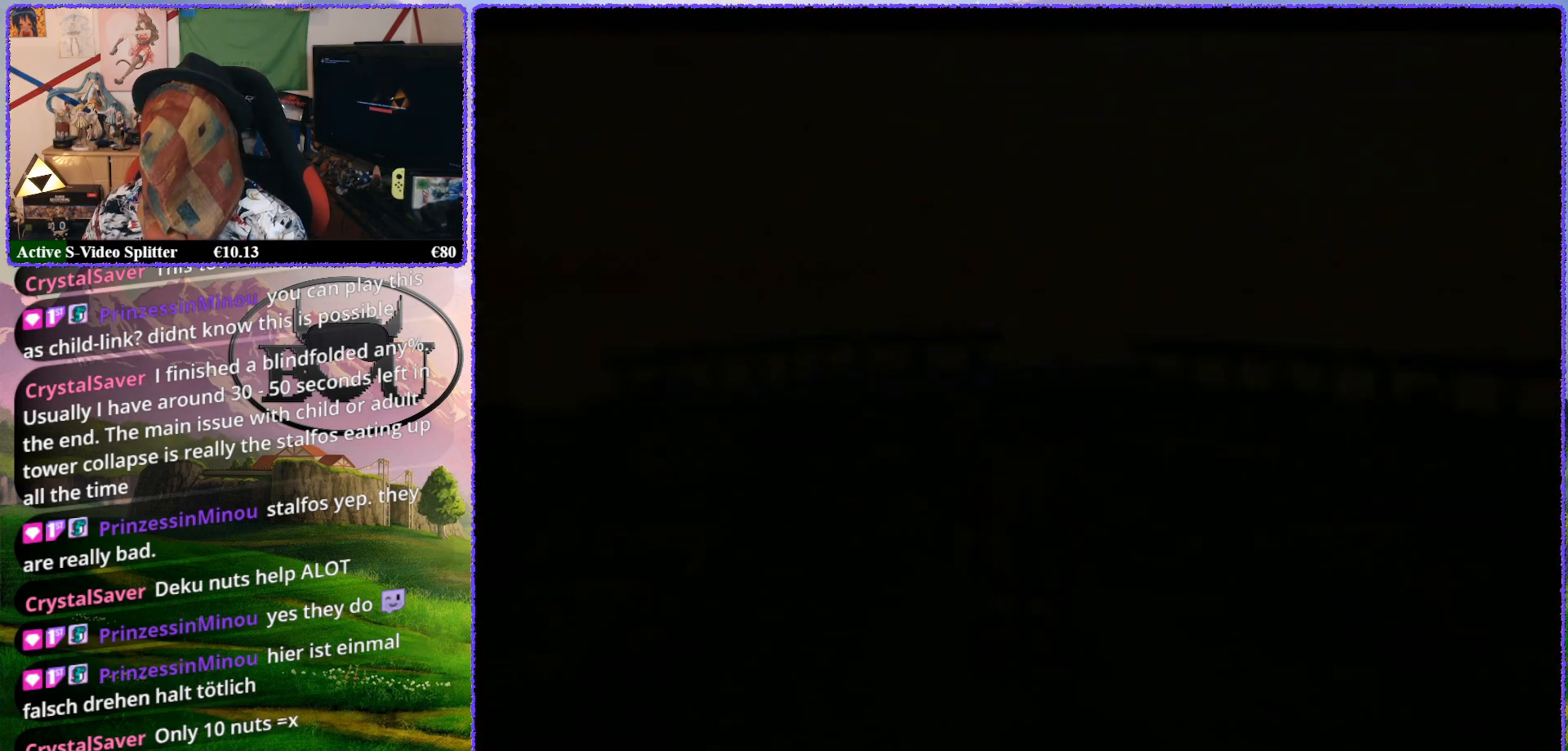
{"buttons": [], "left_stick": "center", "events": []}
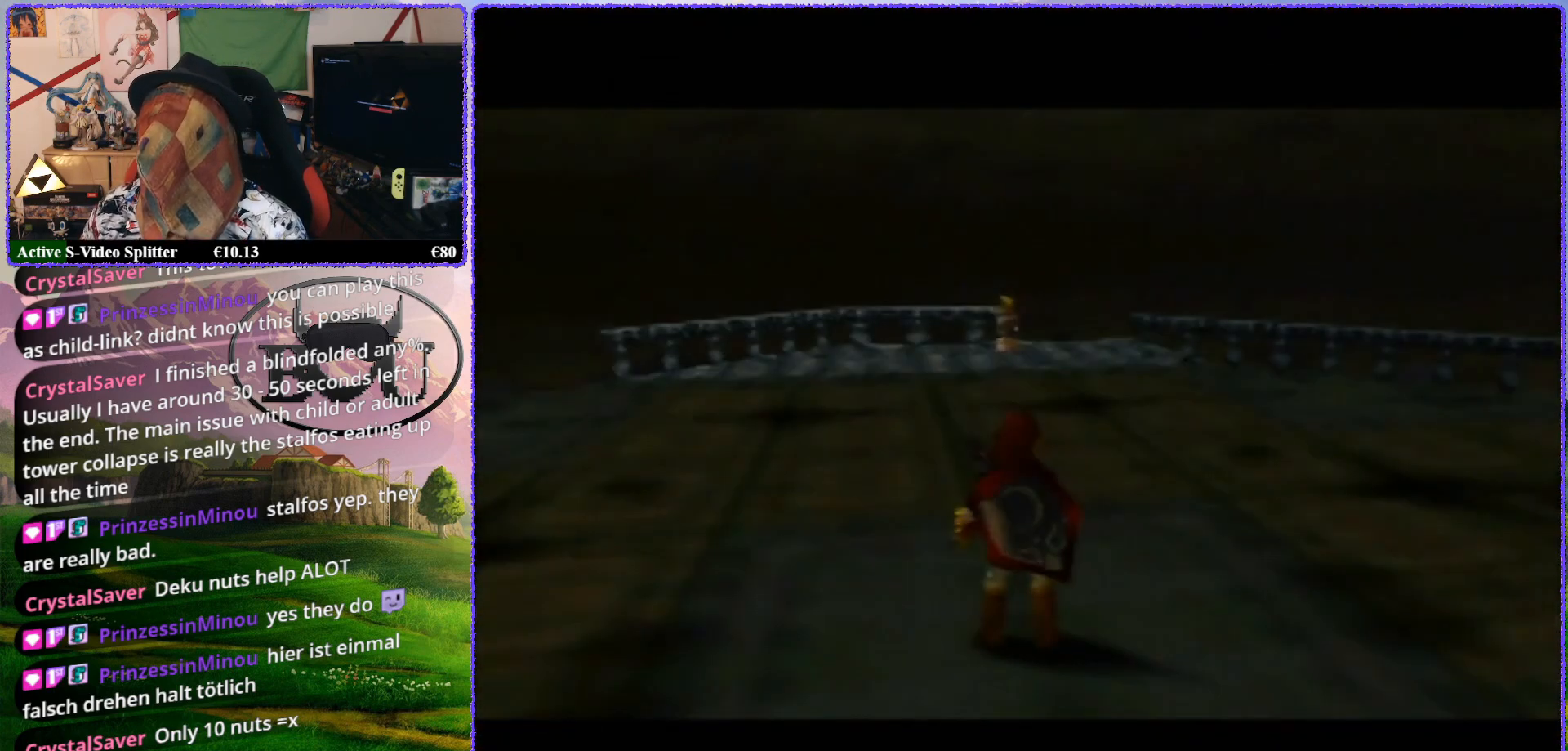
{"buttons": [], "left_stick": "up", "events": [[300, "left_stick", "up"]]}
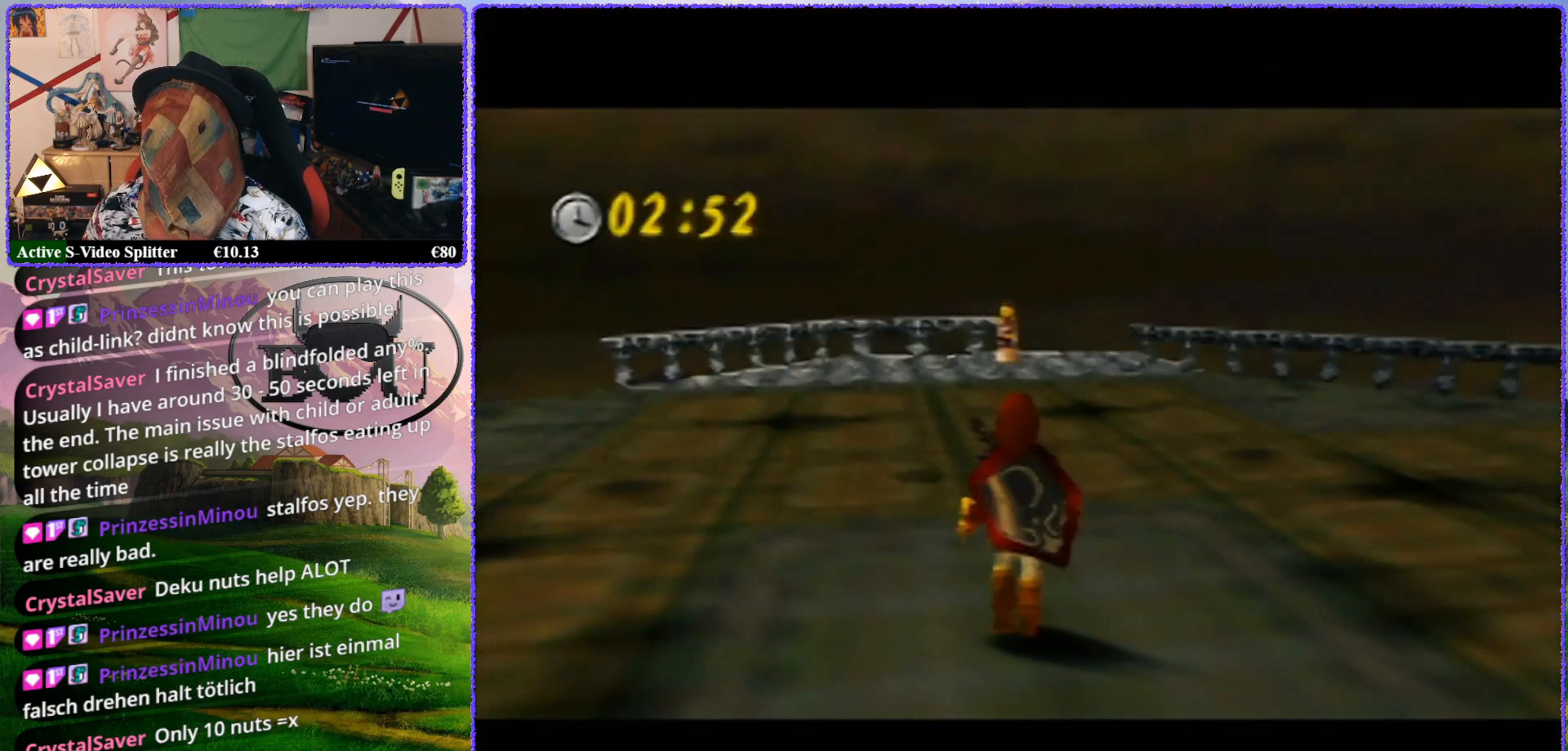
{"buttons": [], "left_stick": "up", "events": []}
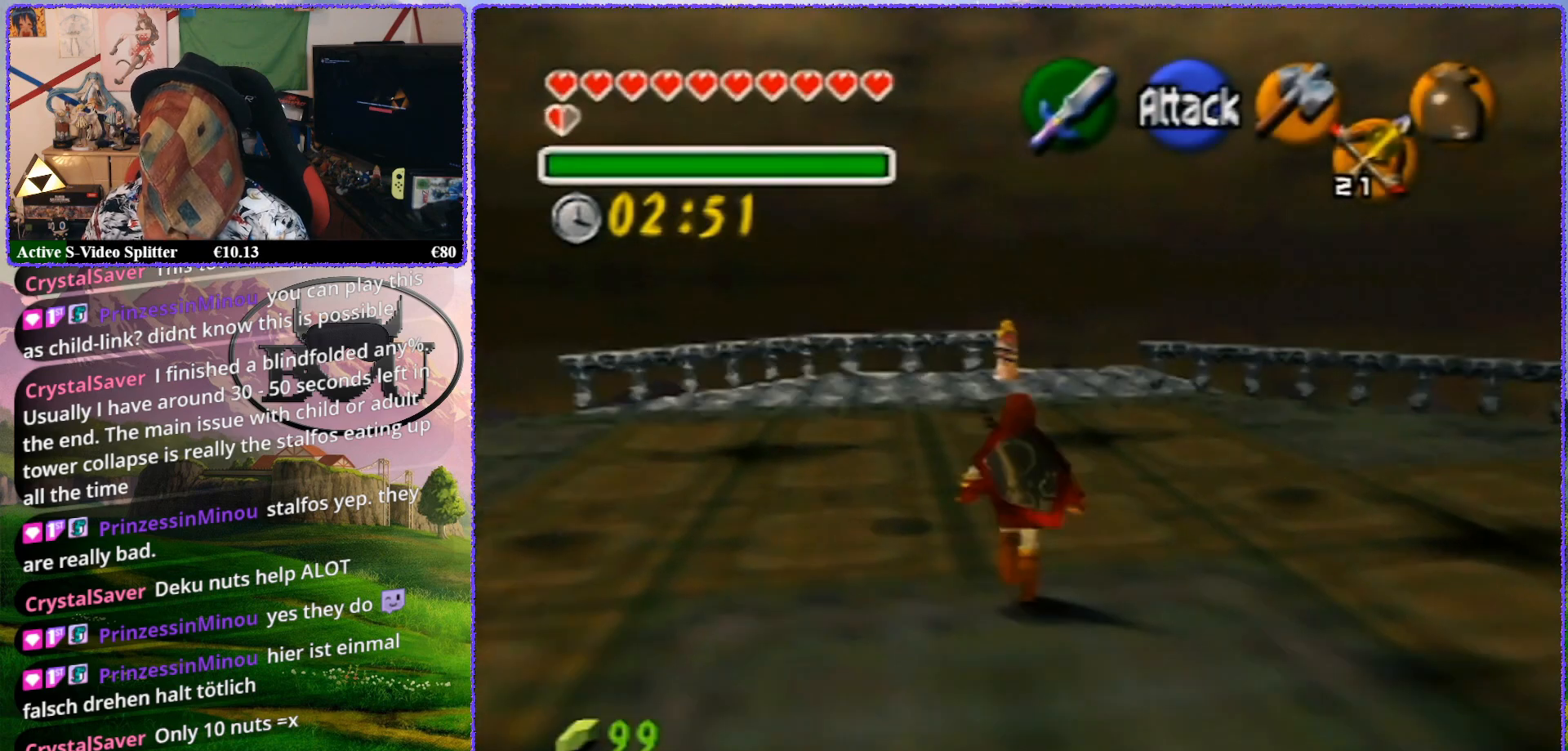
{"buttons": ["Z"], "left_stick": "center", "events": [[417, "Z", "down"], [450, "left_stick", "center"]]}
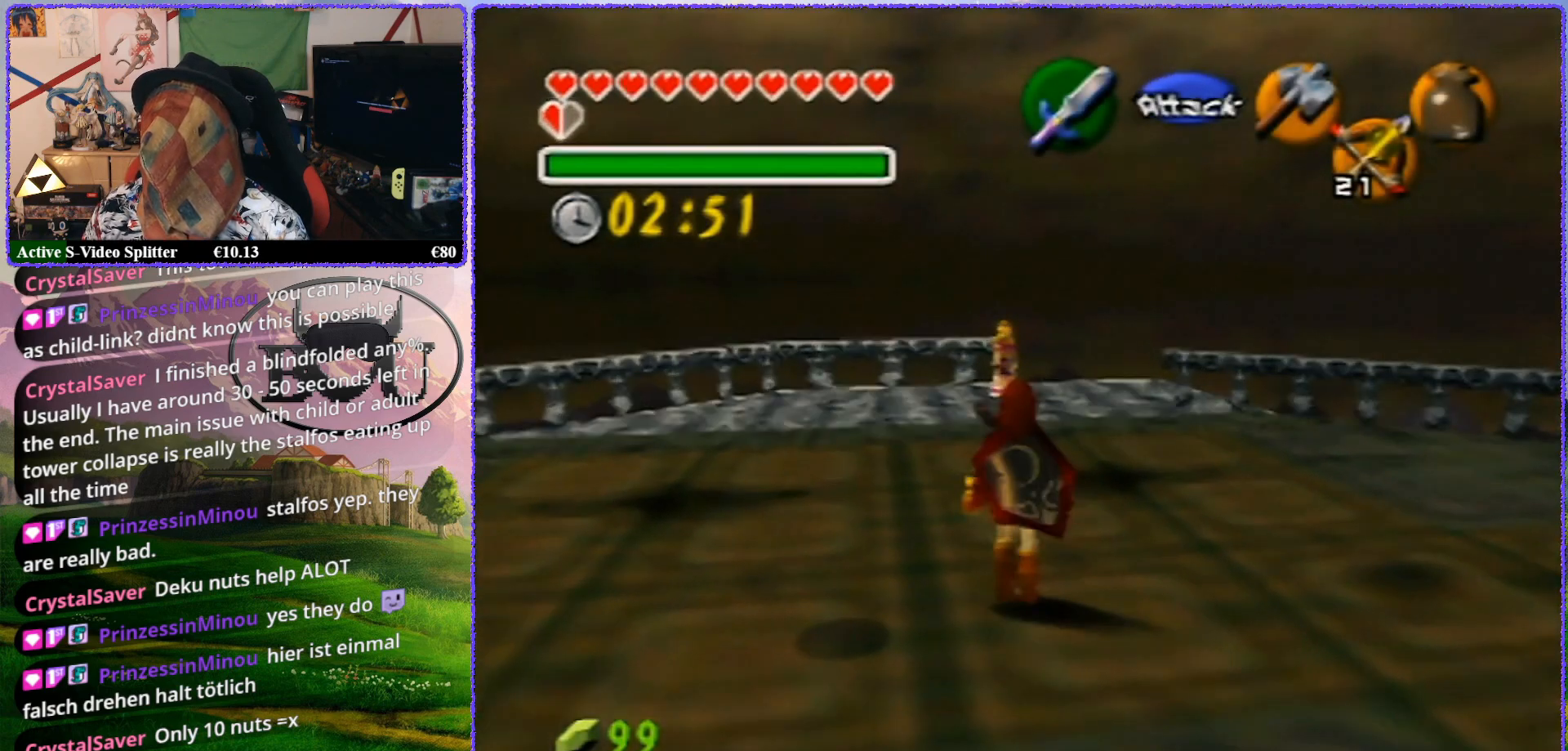
{"buttons": ["Z"], "left_stick": "center", "events": []}
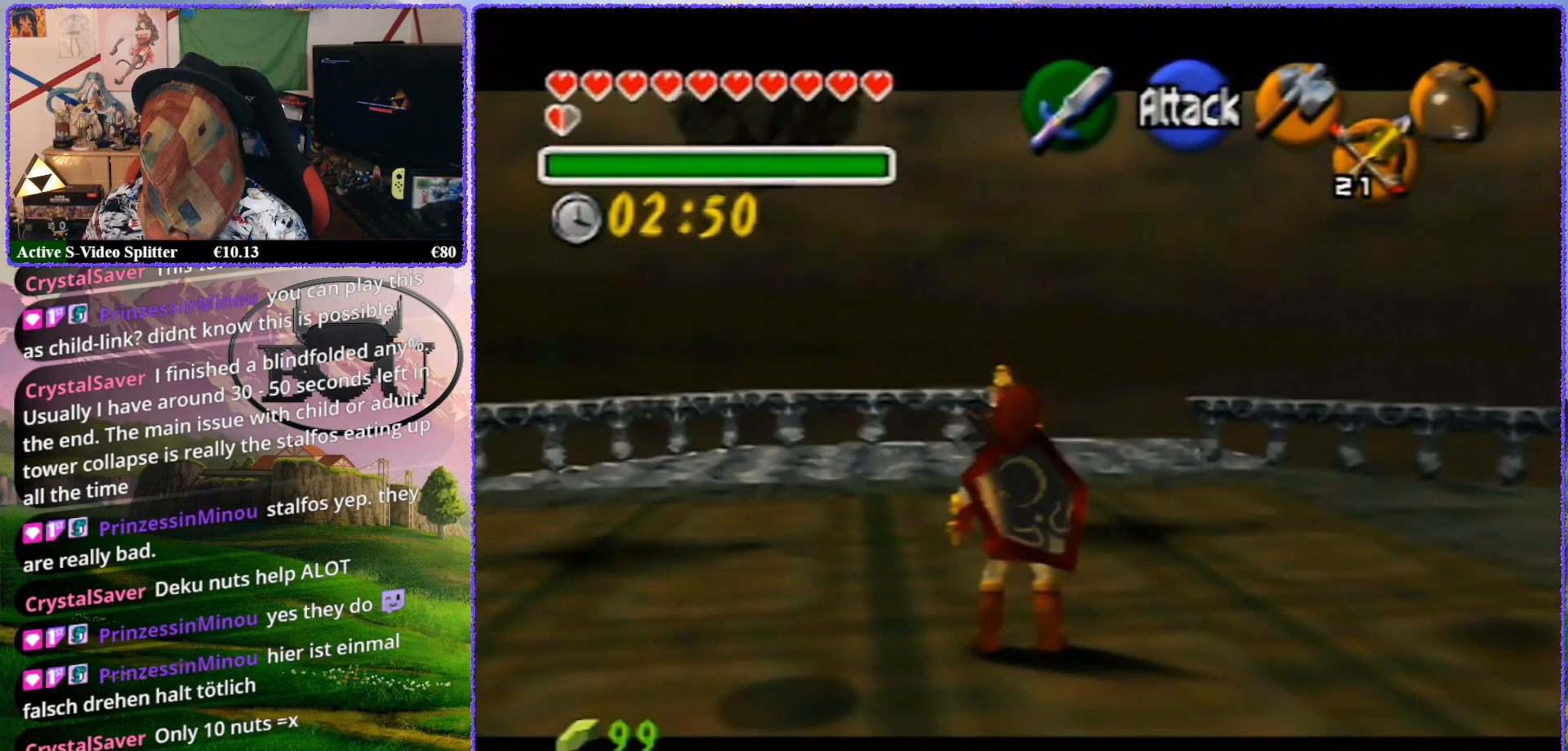
{"buttons": [], "left_stick": "up", "events": [[33, "Z", "up"], [100, "left_stick", "up"]]}
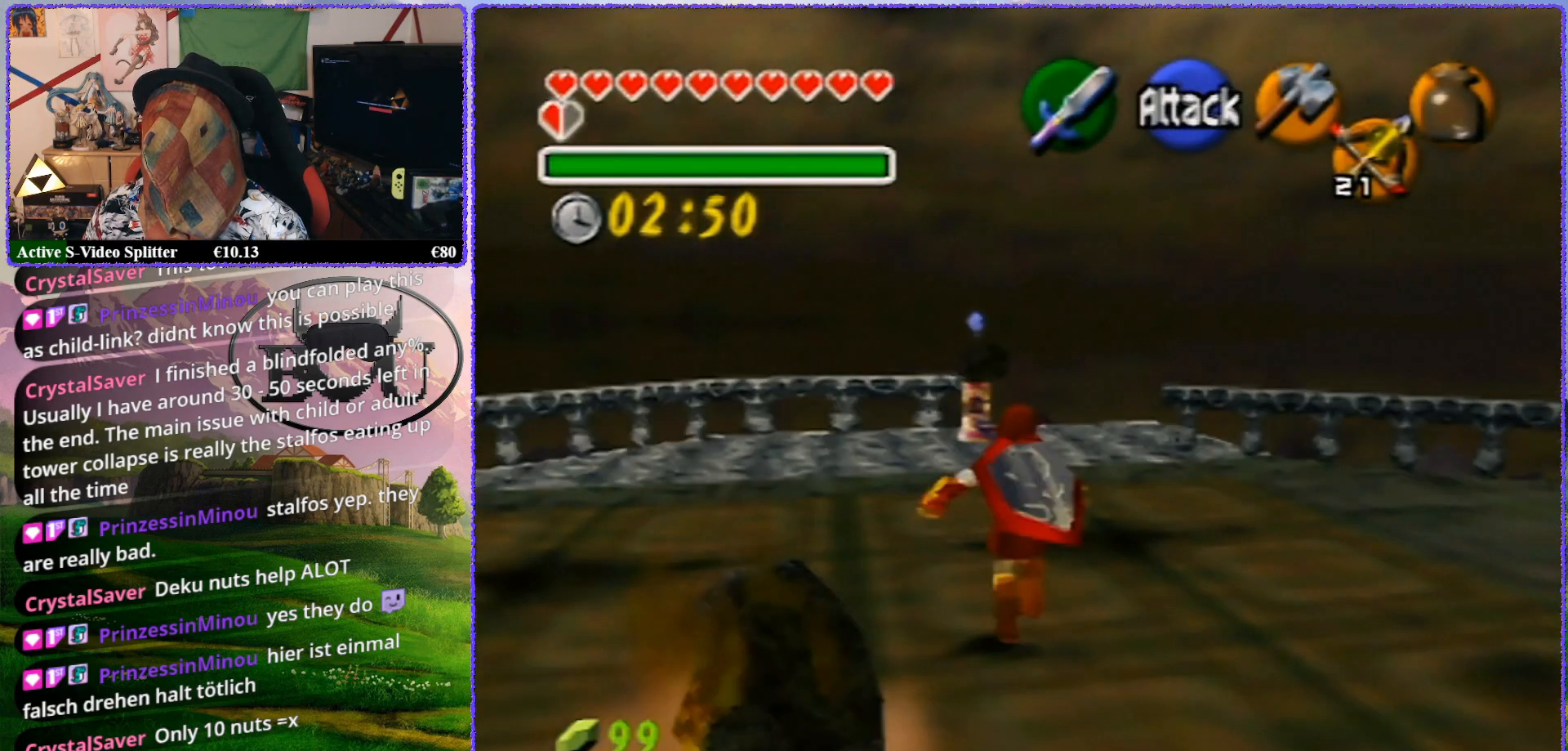
{"buttons": ["Z"], "left_stick": "center", "events": [[383, "Z", "down"], [383, "left_stick", "center"]]}